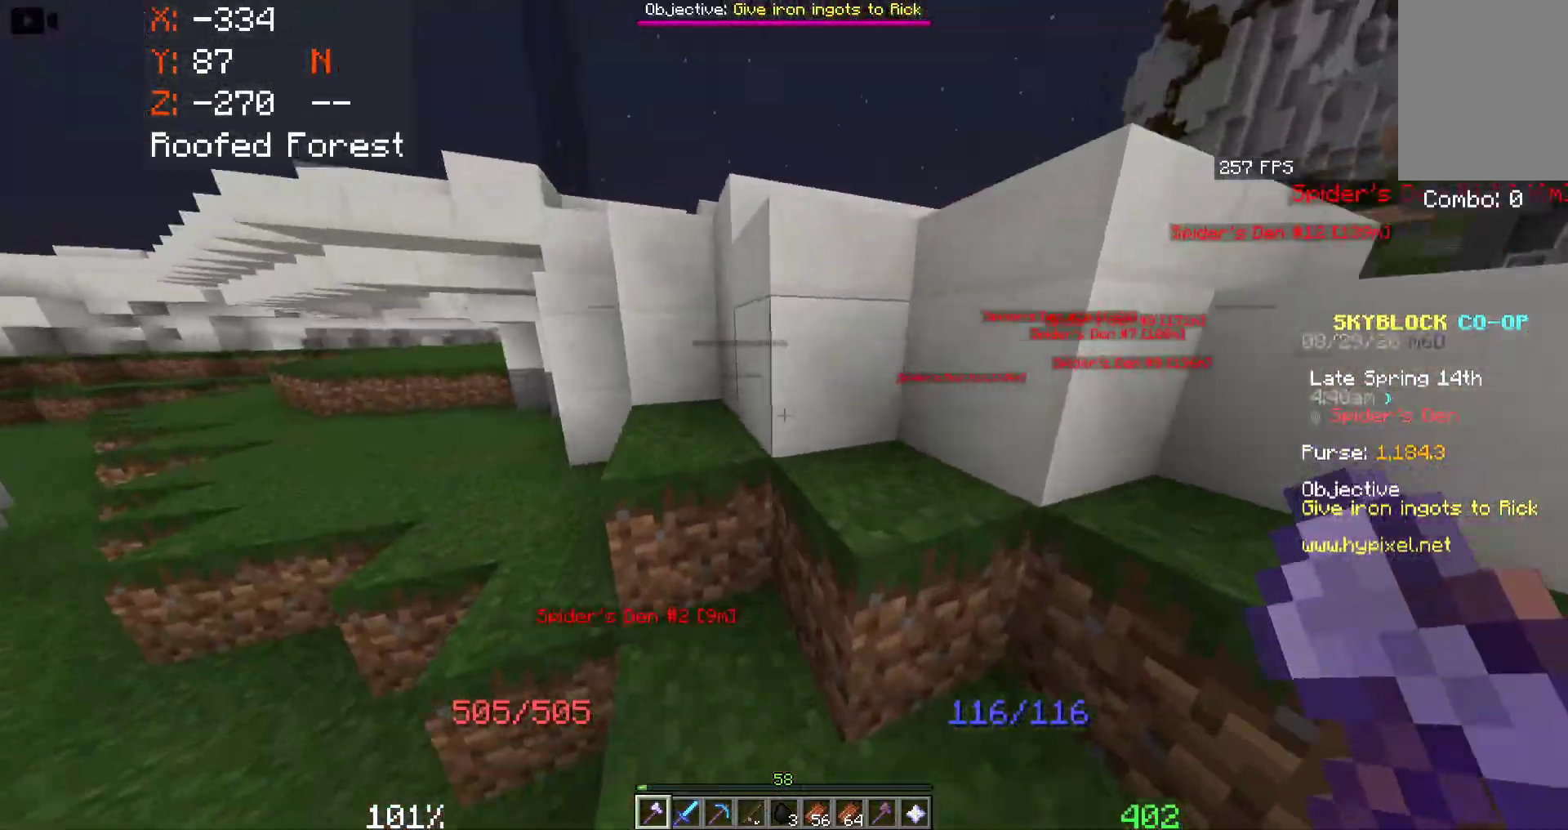
Gameplay with keyboard and mouse; each line is a JSON object with the keys and mouse buttons held at the frame after it. "events" lists presses ("down") and releases ("up") of "a", "d", "s", "space", "w", "mouse_left" and "mouse_right" between this image and that frame as [ms after this image, input, new state], when the widget could be followed in between. "mouse_left", "mouse_right" = the "left", "right" buttons of the "mouse" list. No other keys are recorded. Fast repeated clicks can show as one long hold. Mouse movement is not recorded.
{"keys": ["d", "space", "w"], "mouse": [], "events": [[266, "w", "down"]]}
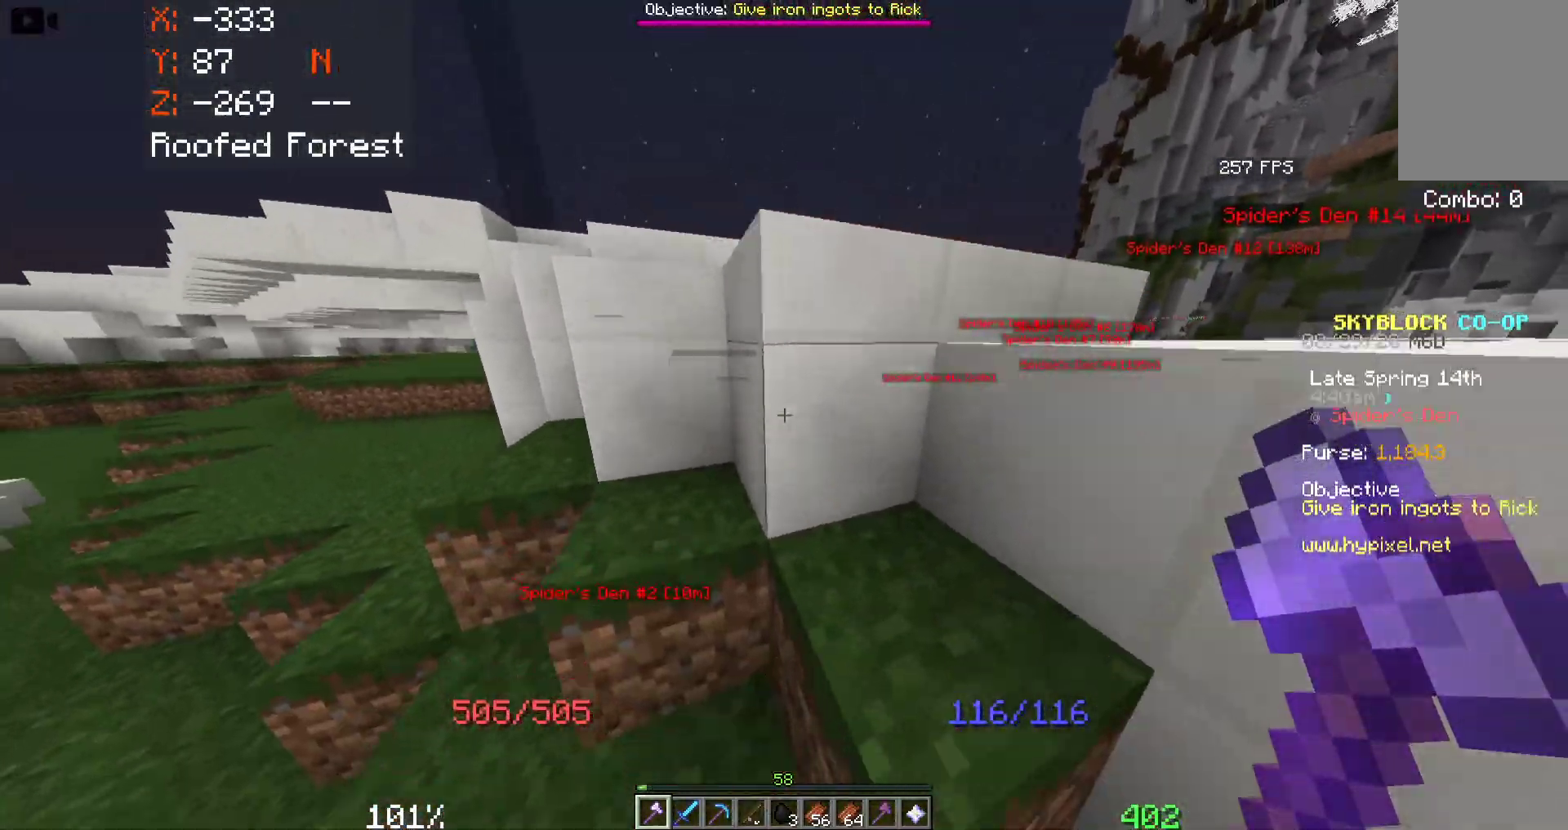
{"keys": ["d", "space"], "mouse": [], "events": [[283, "w", "up"]]}
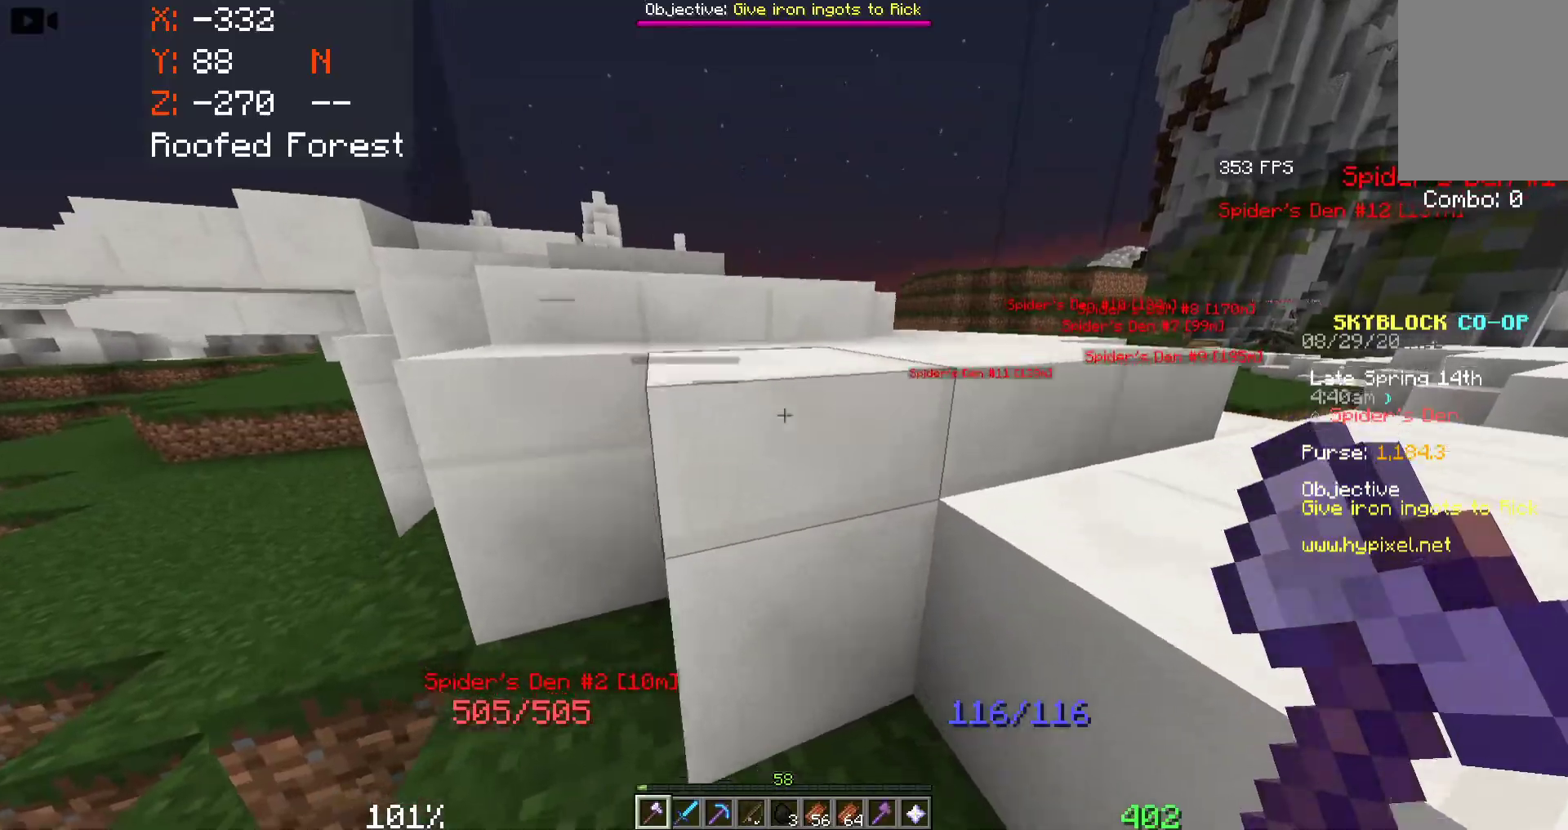
{"keys": ["d", "space", "w"], "mouse": [], "events": [[83, "w", "down"]]}
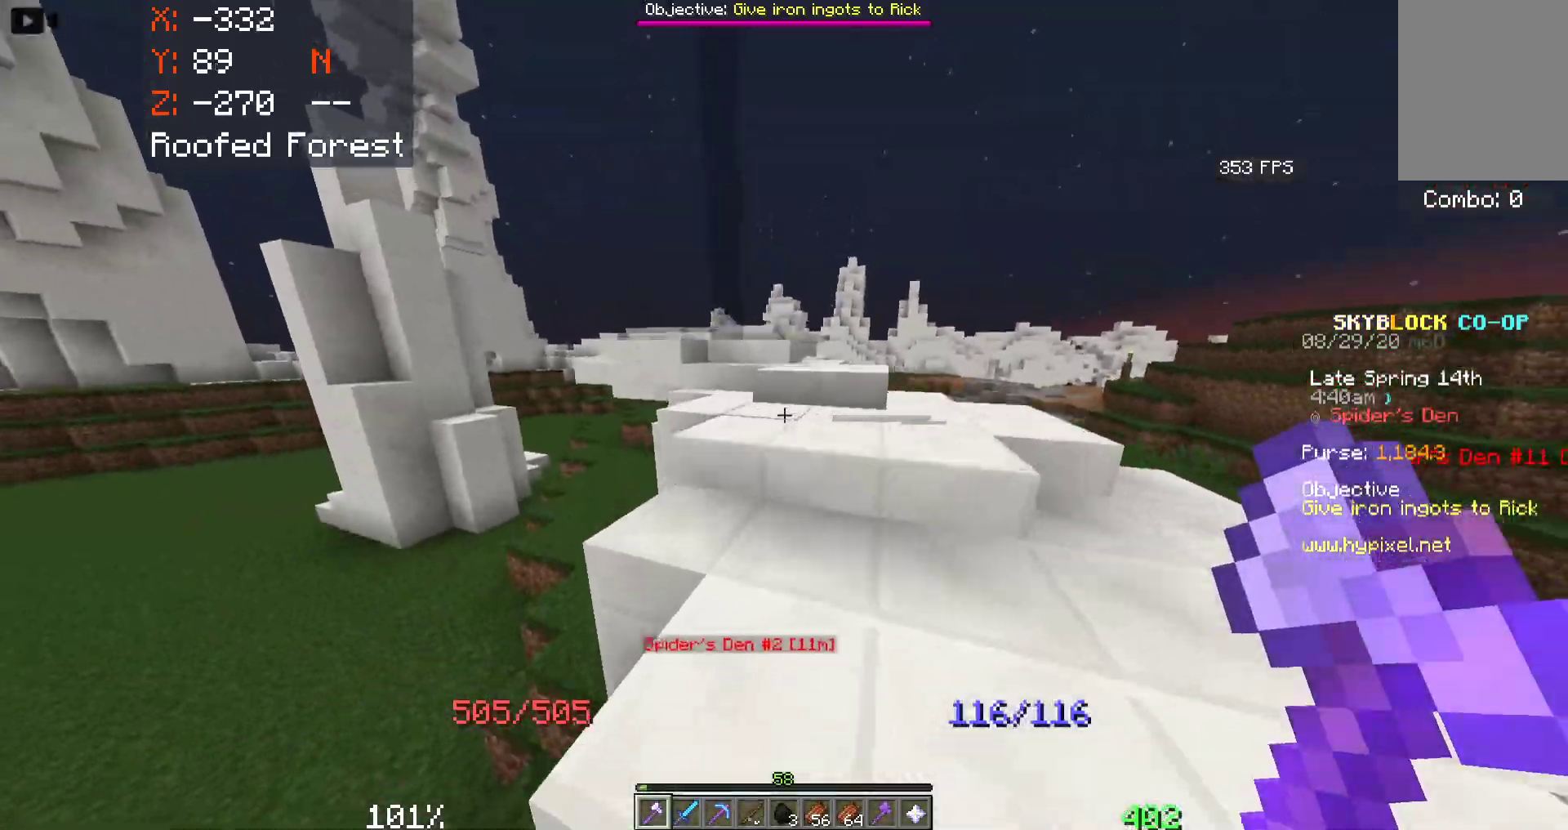
{"keys": ["a", "w"], "mouse": [], "events": [[50, "d", "up"], [250, "a", "down"], [250, "space", "up"]]}
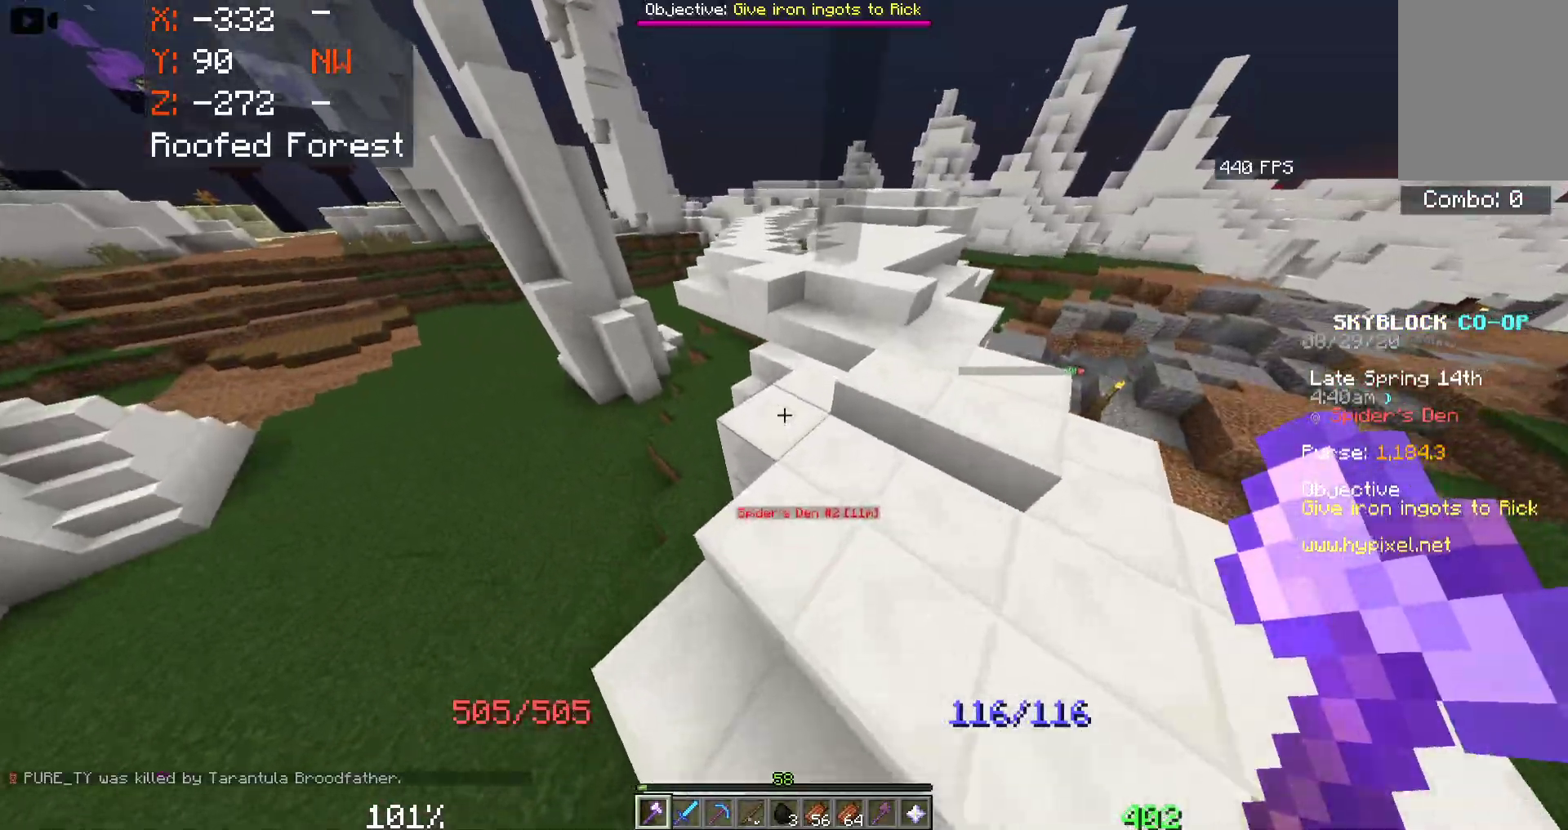
{"keys": ["d", "w"], "mouse": [], "events": [[83, "a", "up"], [233, "a", "down"], [316, "d", "down"], [333, "a", "up"]]}
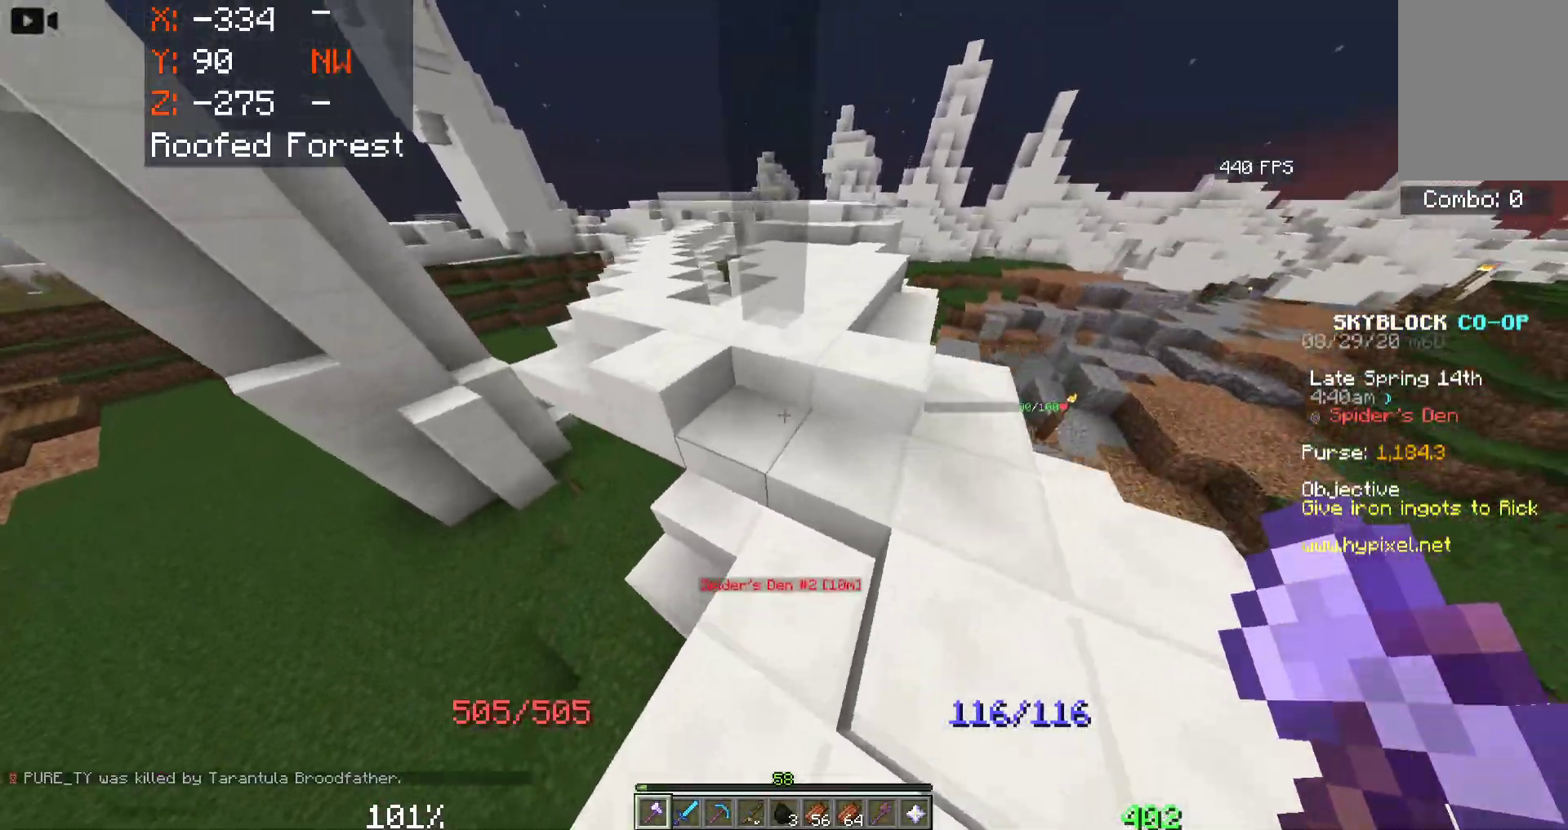
{"keys": ["d", "w"], "mouse": [], "events": [[16, "space", "down"], [233, "space", "up"]]}
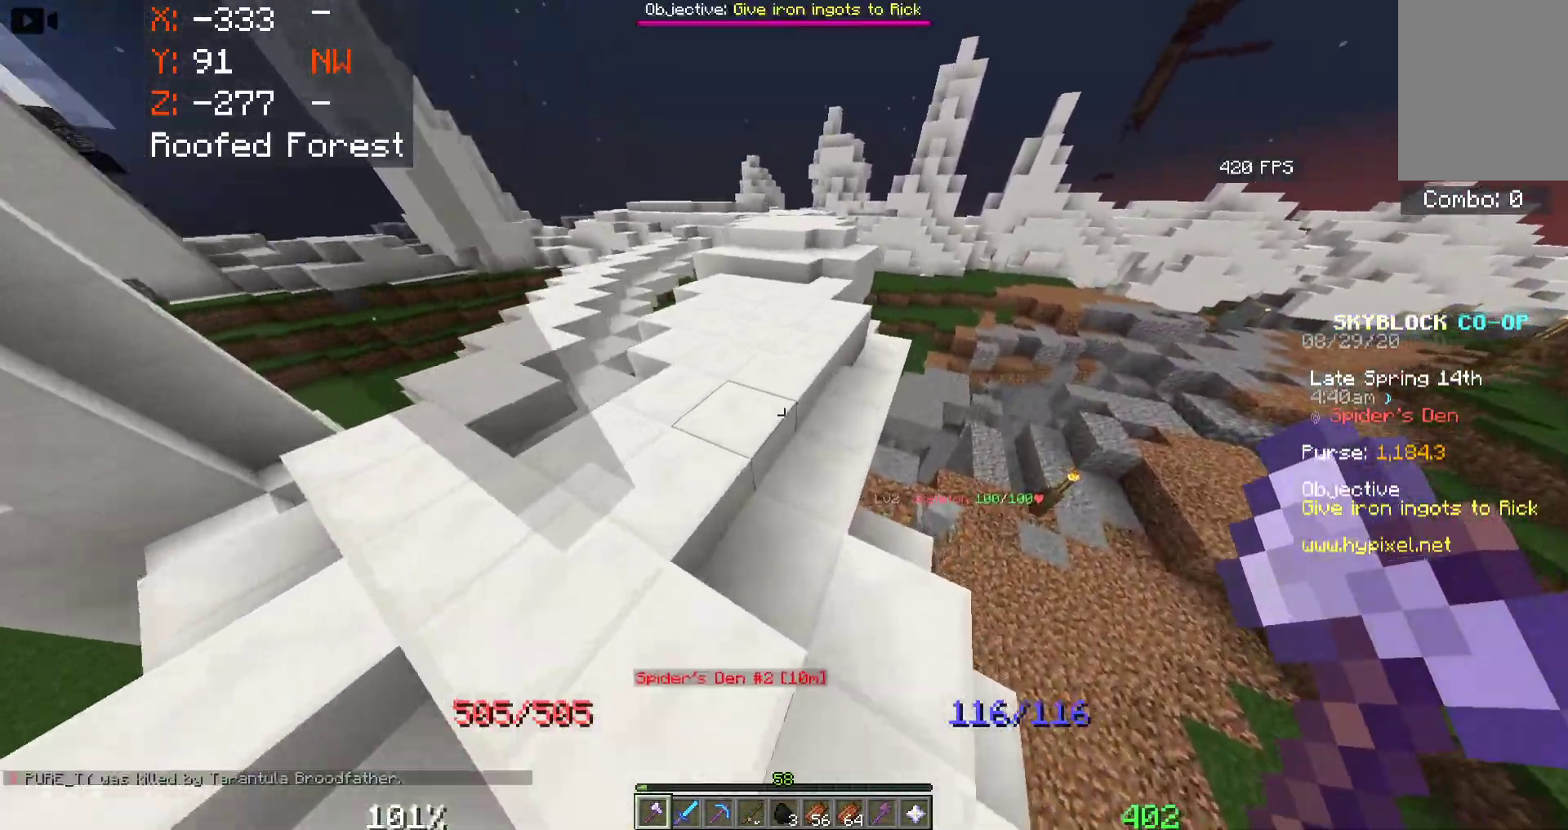
{"keys": ["d", "w"], "mouse": [], "events": [[66, "w", "up"], [250, "w", "down"]]}
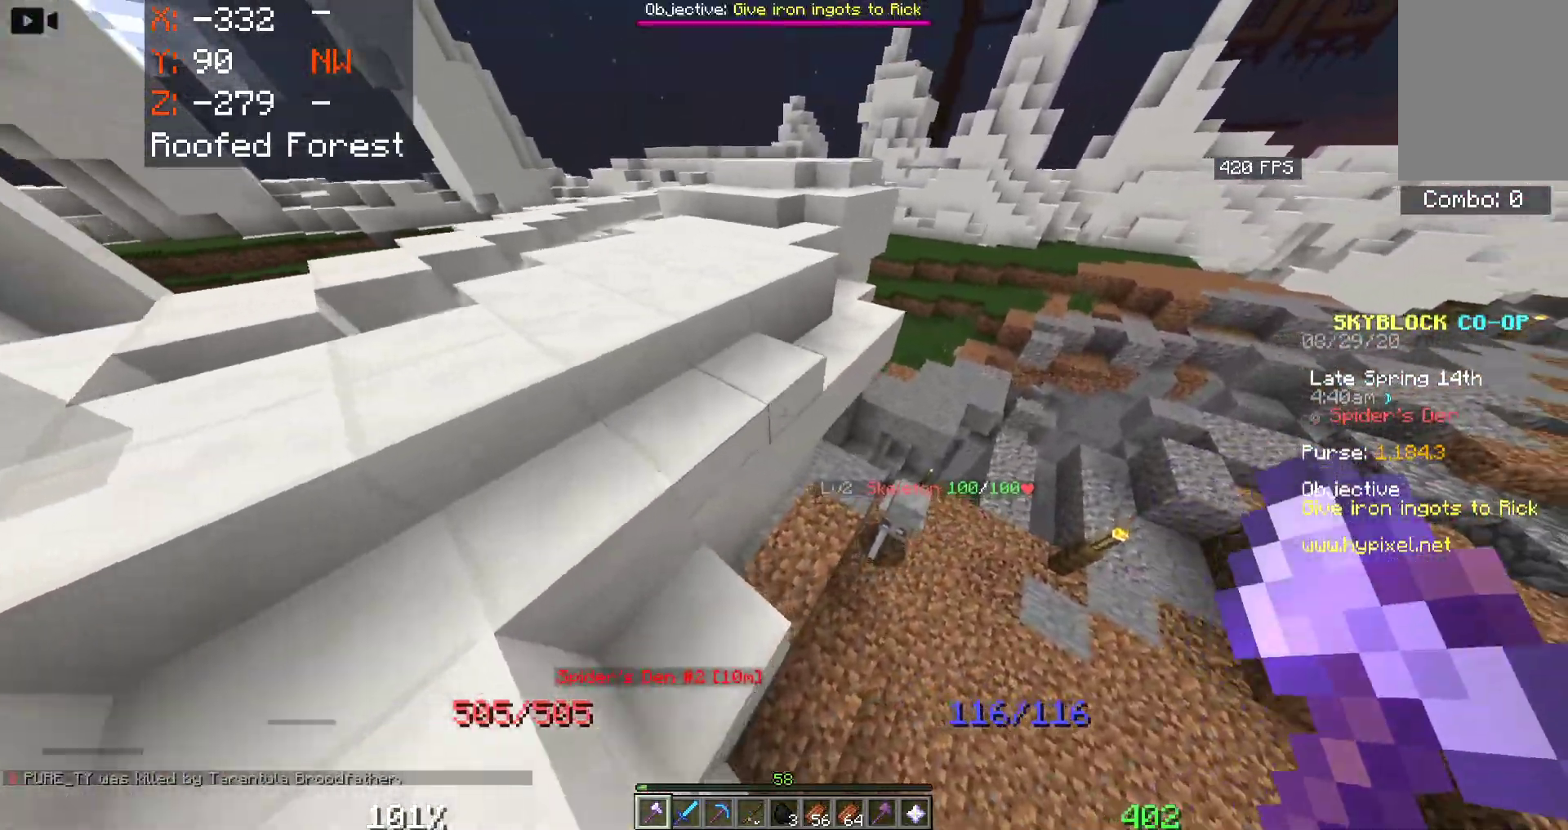
{"keys": ["d", "w"], "mouse": ["left"], "events": [[100, "w", "up"], [133, "w", "down"], [416, "mouse_left", "down"]]}
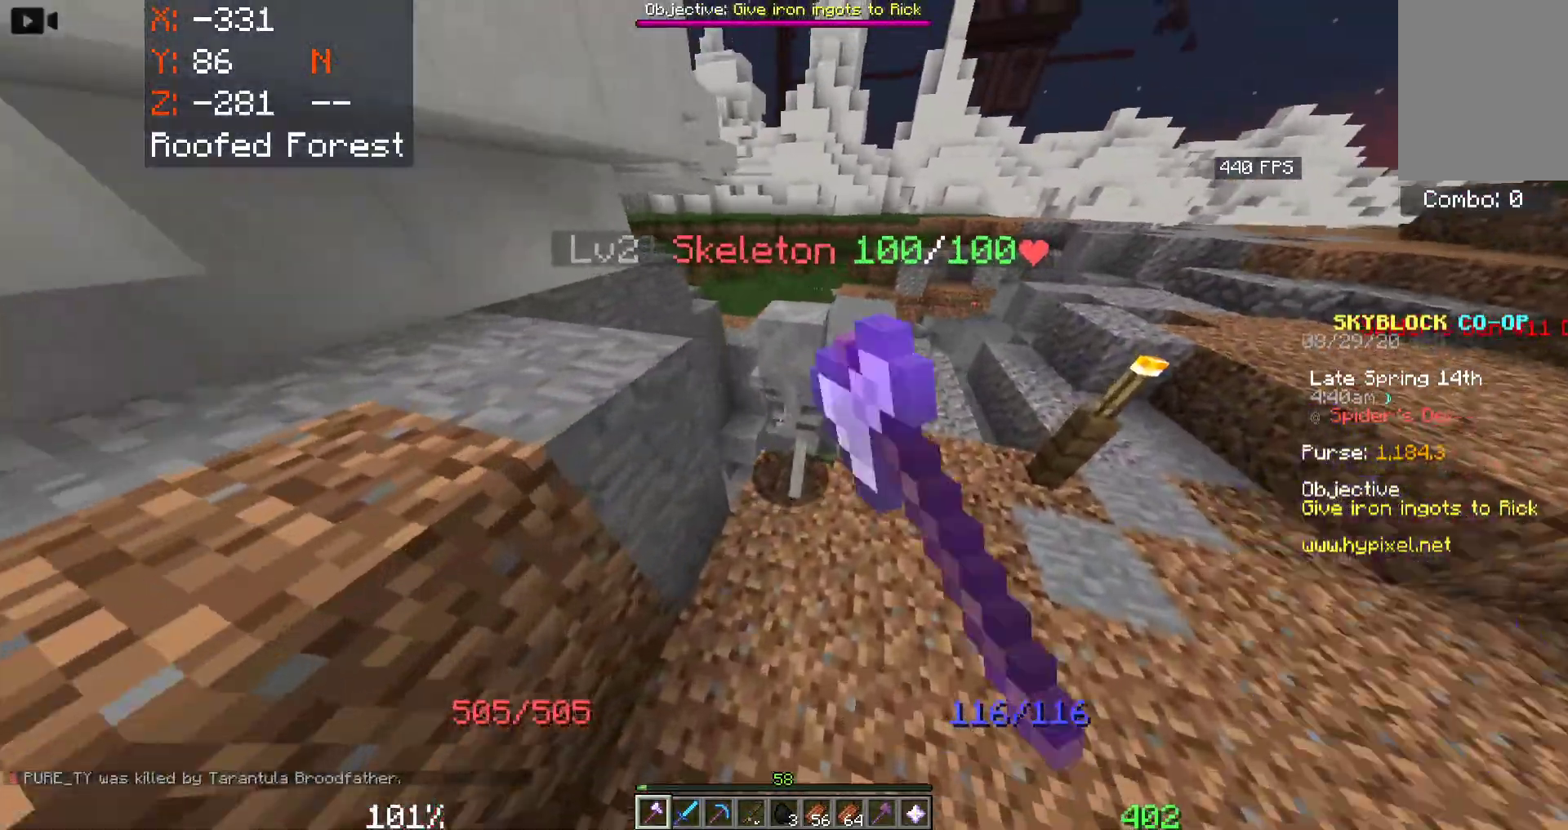
{"keys": ["d"], "mouse": [], "events": [[200, "w", "up"], [266, "mouse_left", "up"]]}
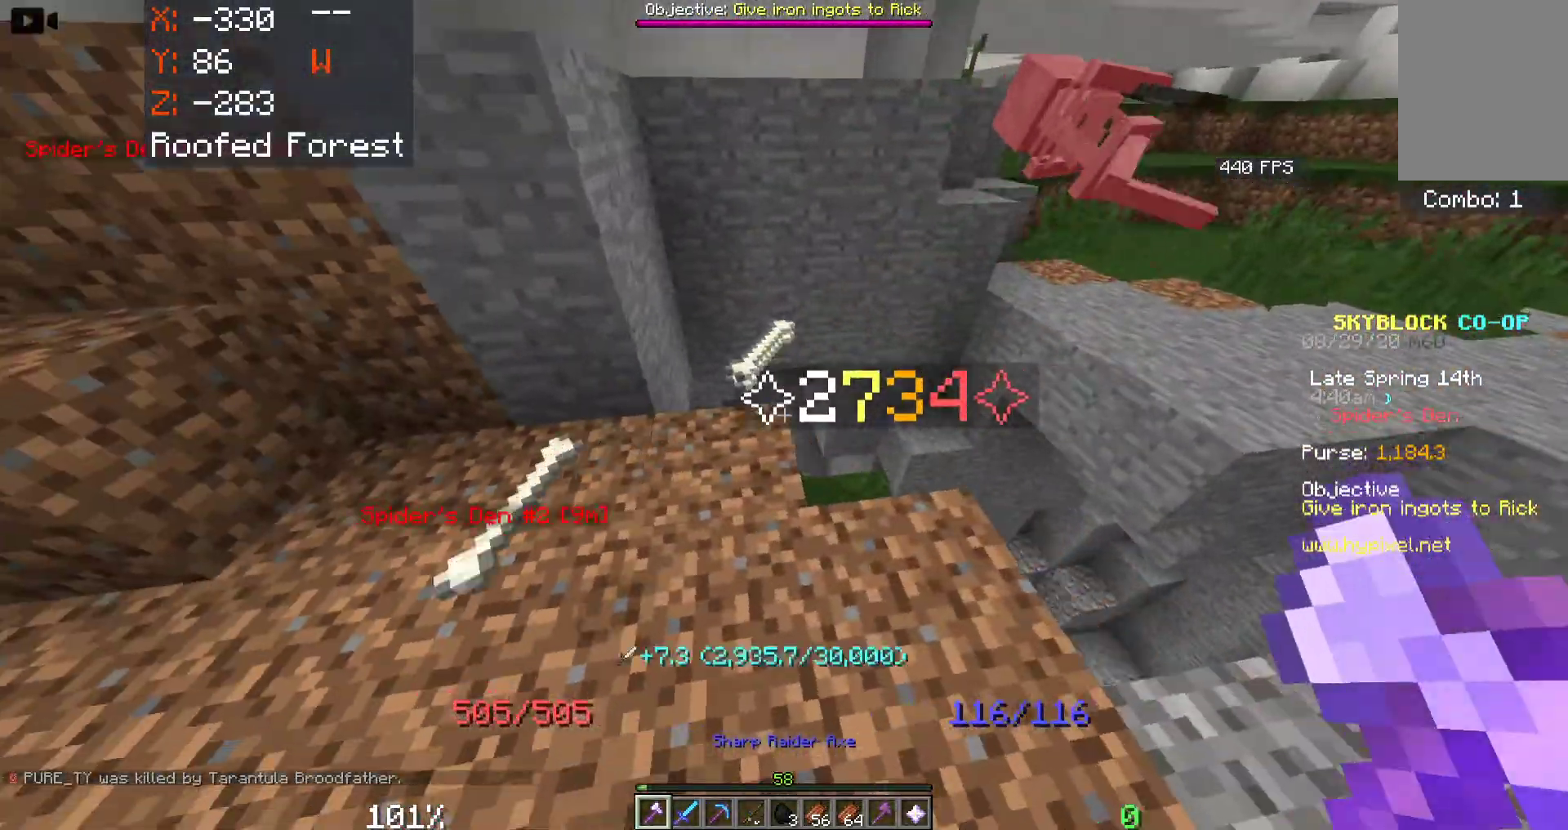
{"keys": ["w"], "mouse": [], "events": [[116, "d", "up"], [133, "w", "down"]]}
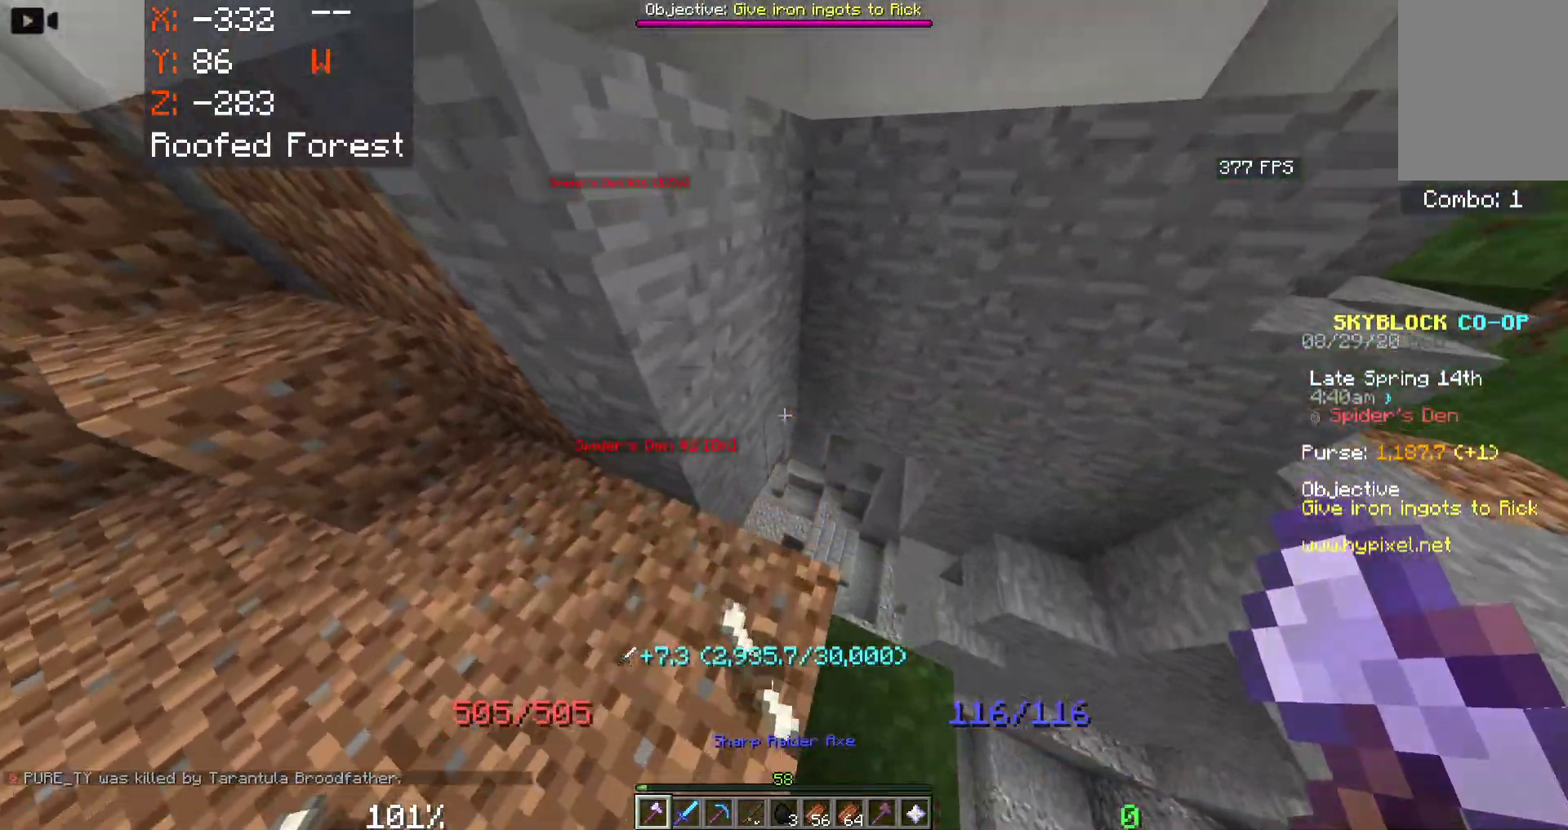
{"keys": ["w"], "mouse": [], "events": [[66, "d", "down"], [283, "d", "up"]]}
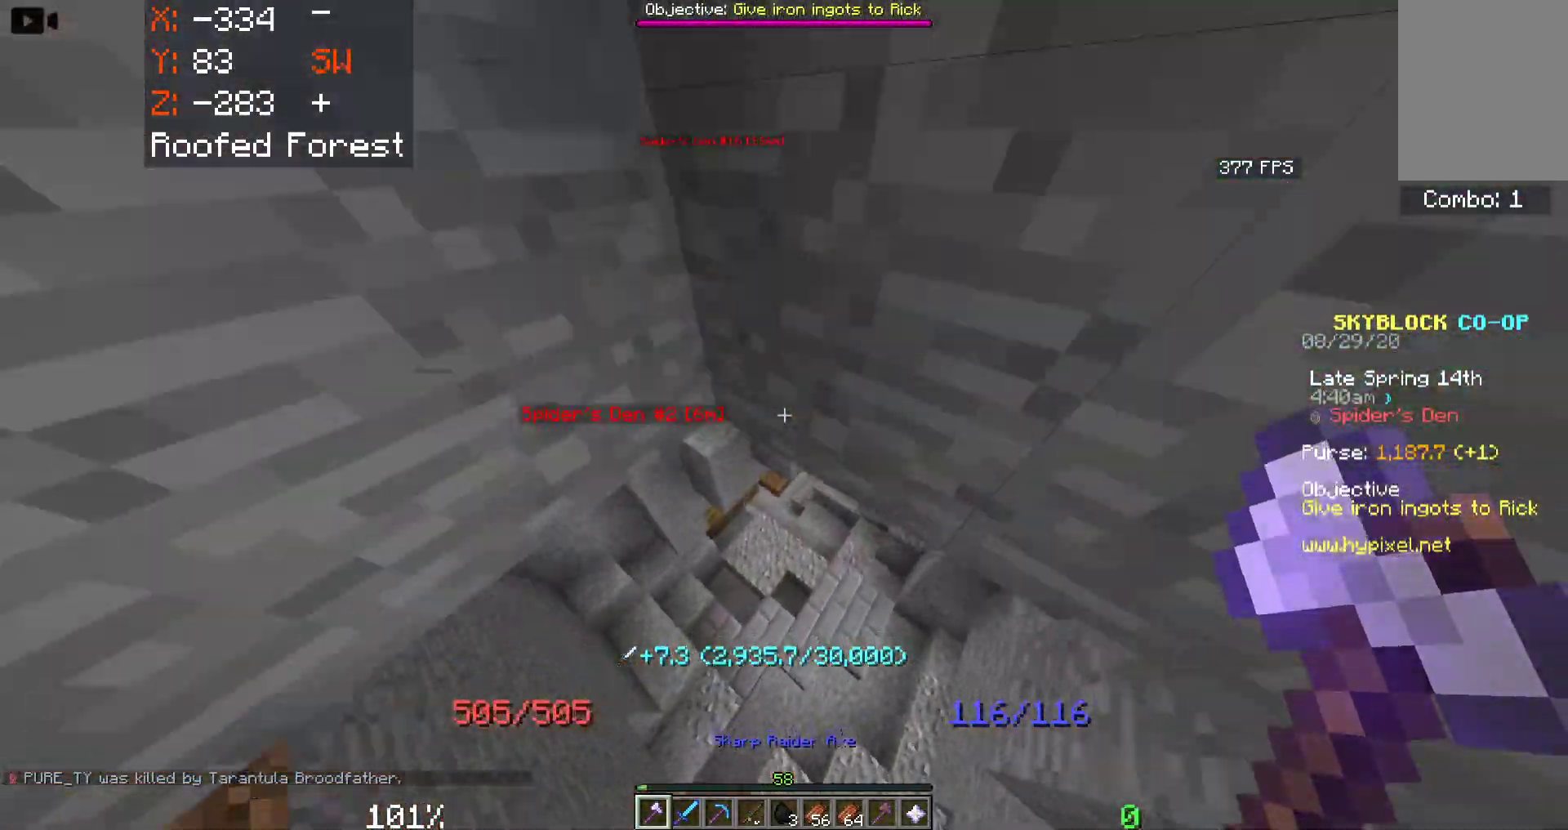
{"keys": ["d", "w"], "mouse": [], "events": [[66, "a", "down"], [300, "a", "up"], [450, "d", "down"]]}
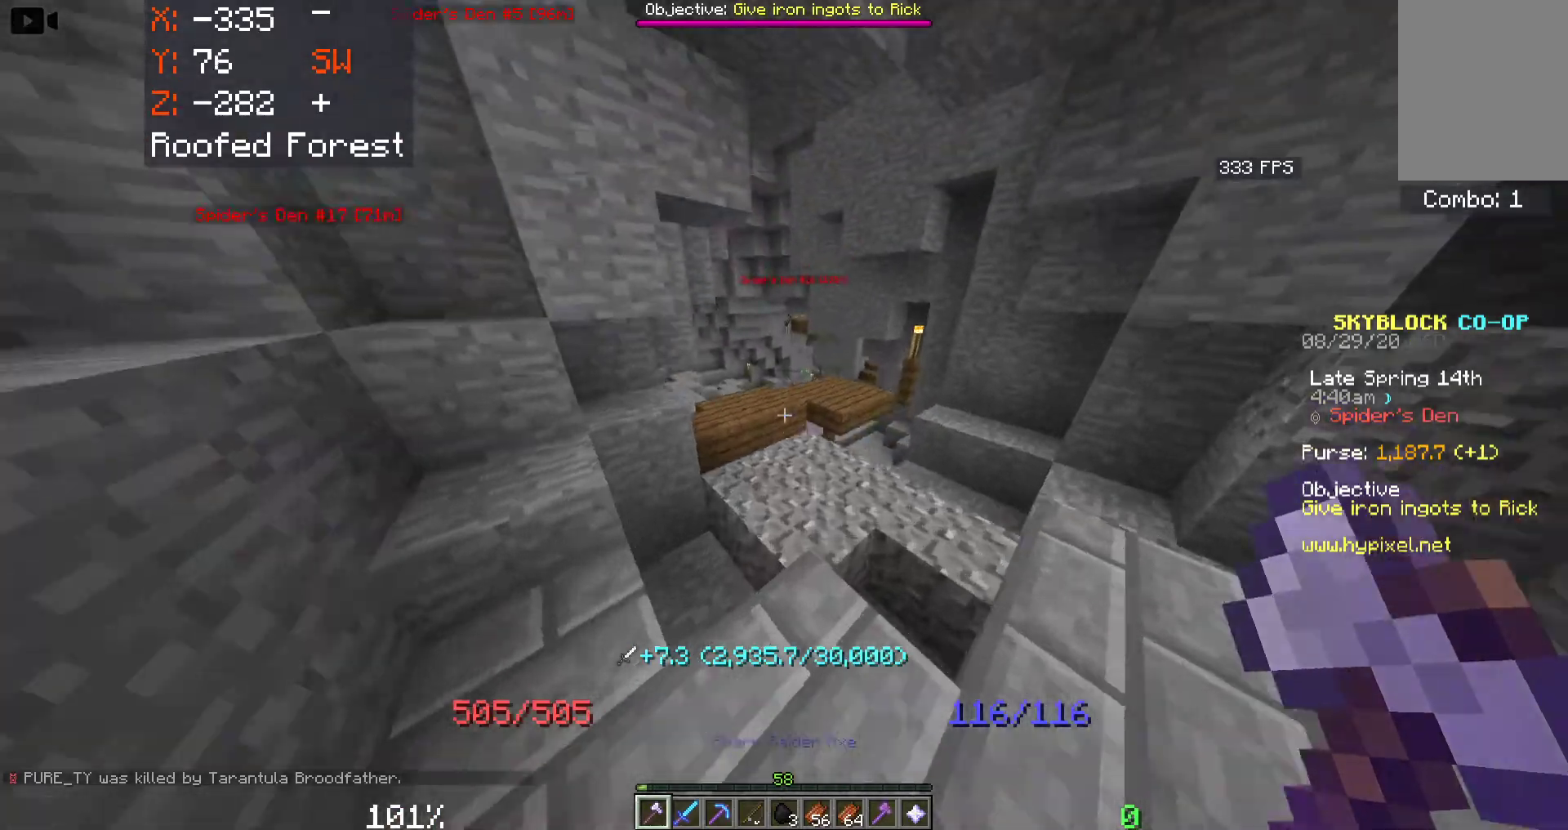
{"keys": ["a", "space", "w"], "mouse": [], "events": [[66, "w", "up"], [150, "d", "up"], [166, "a", "down"], [400, "w", "down"], [483, "space", "down"]]}
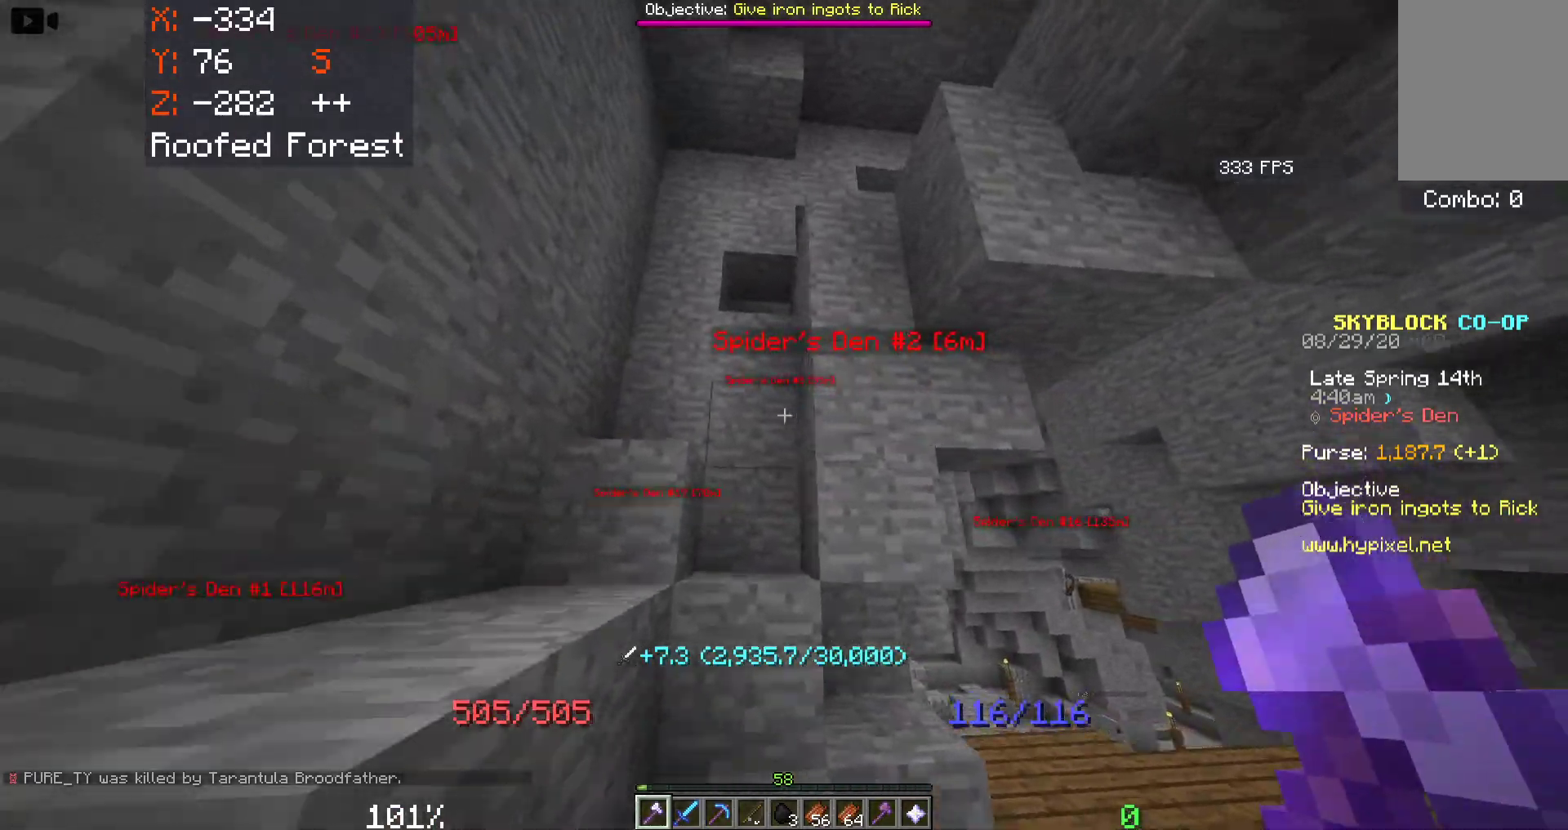
{"keys": ["a", "space", "w"], "mouse": [], "events": []}
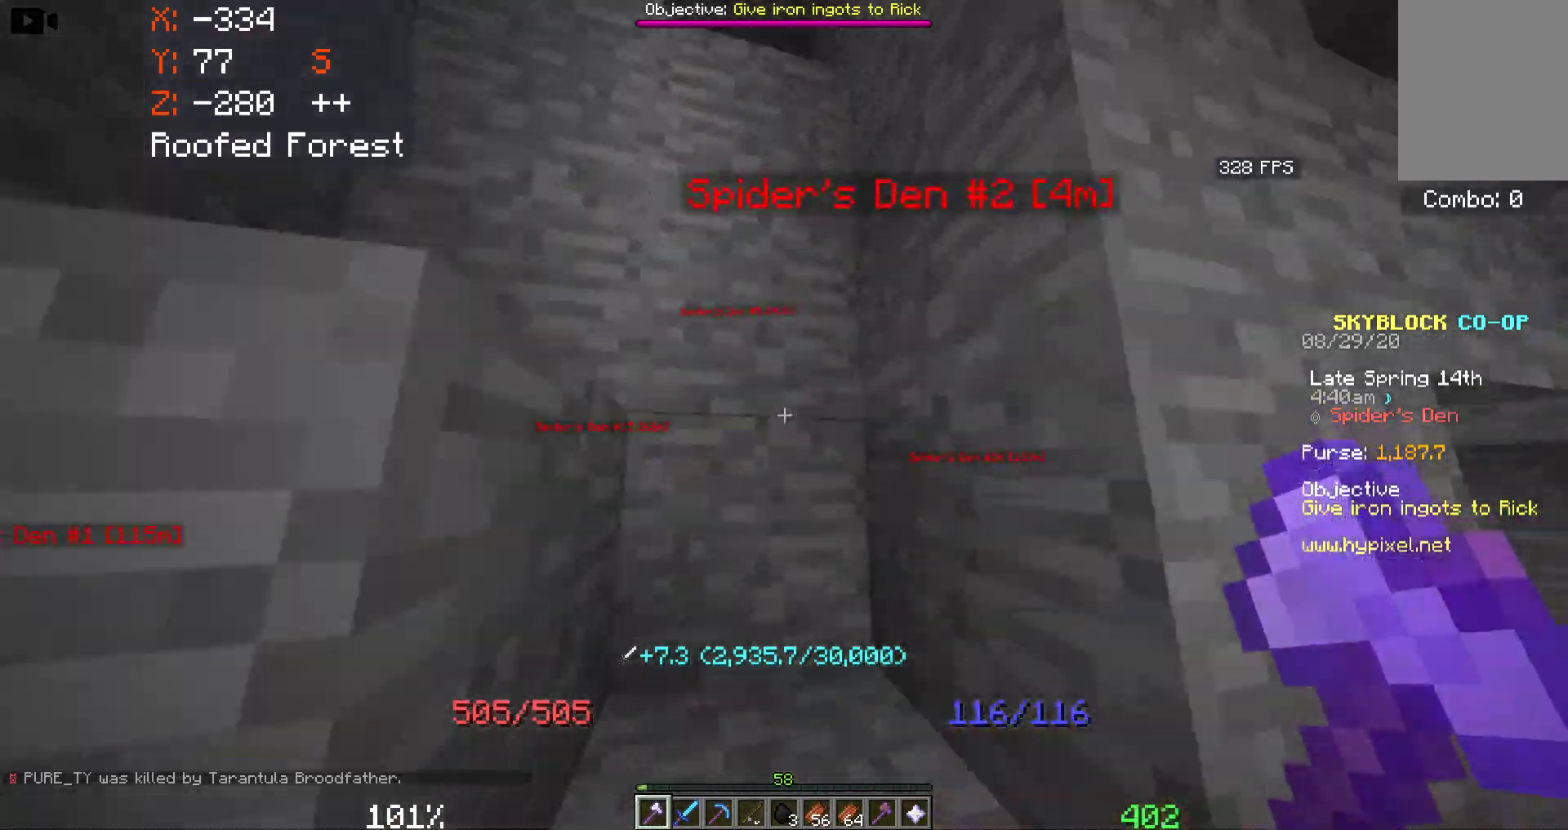
{"keys": ["a", "space"], "mouse": [], "events": [[66, "w", "up"], [233, "a", "up"], [366, "a", "down"]]}
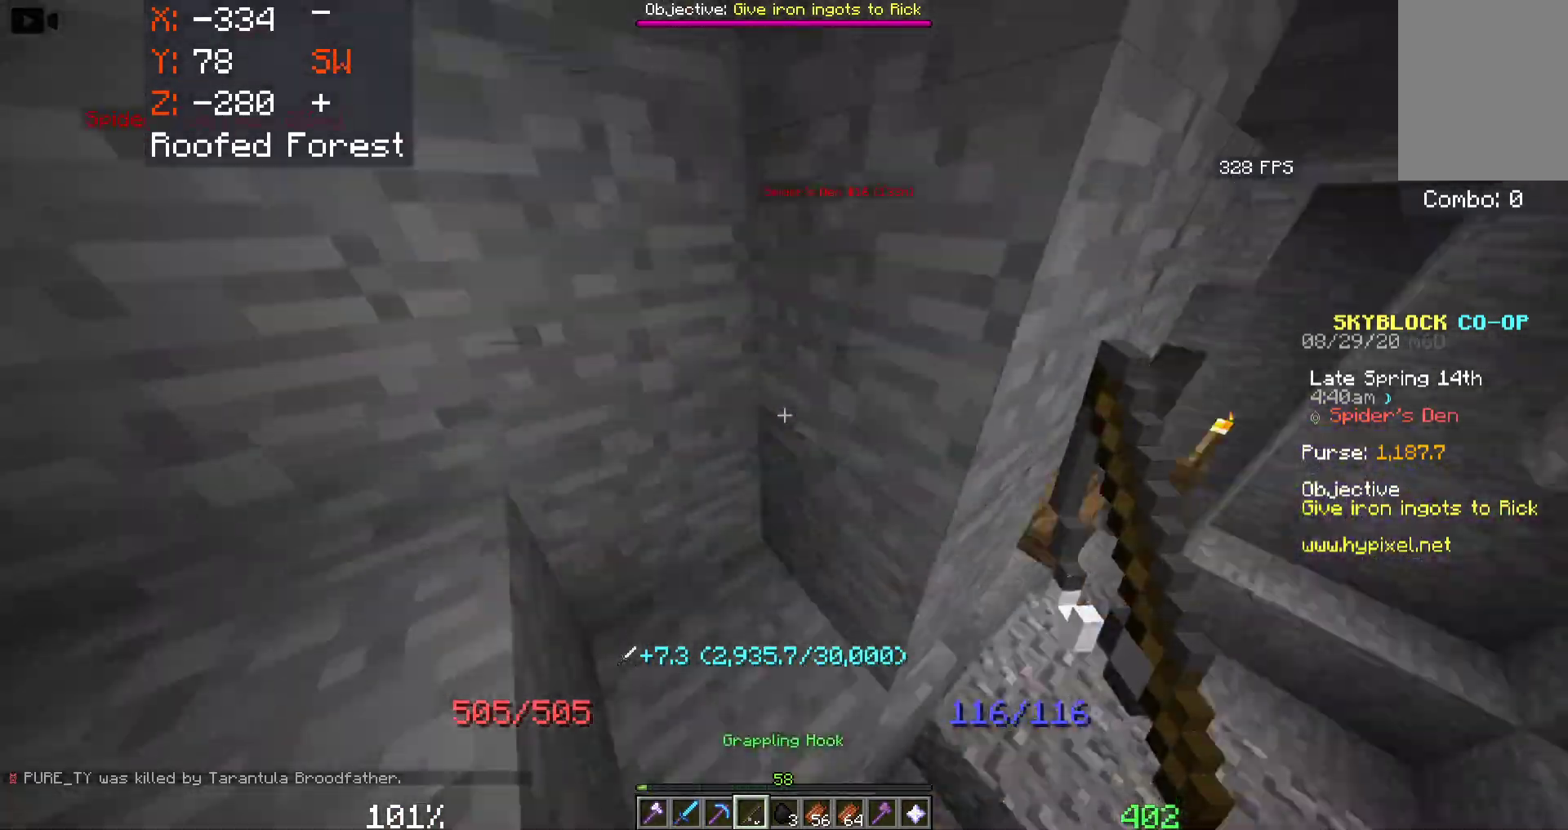
{"keys": ["space", "w"], "mouse": ["right"], "events": [[233, "w", "down"], [283, "a", "up"], [450, "mouse_right", "down"]]}
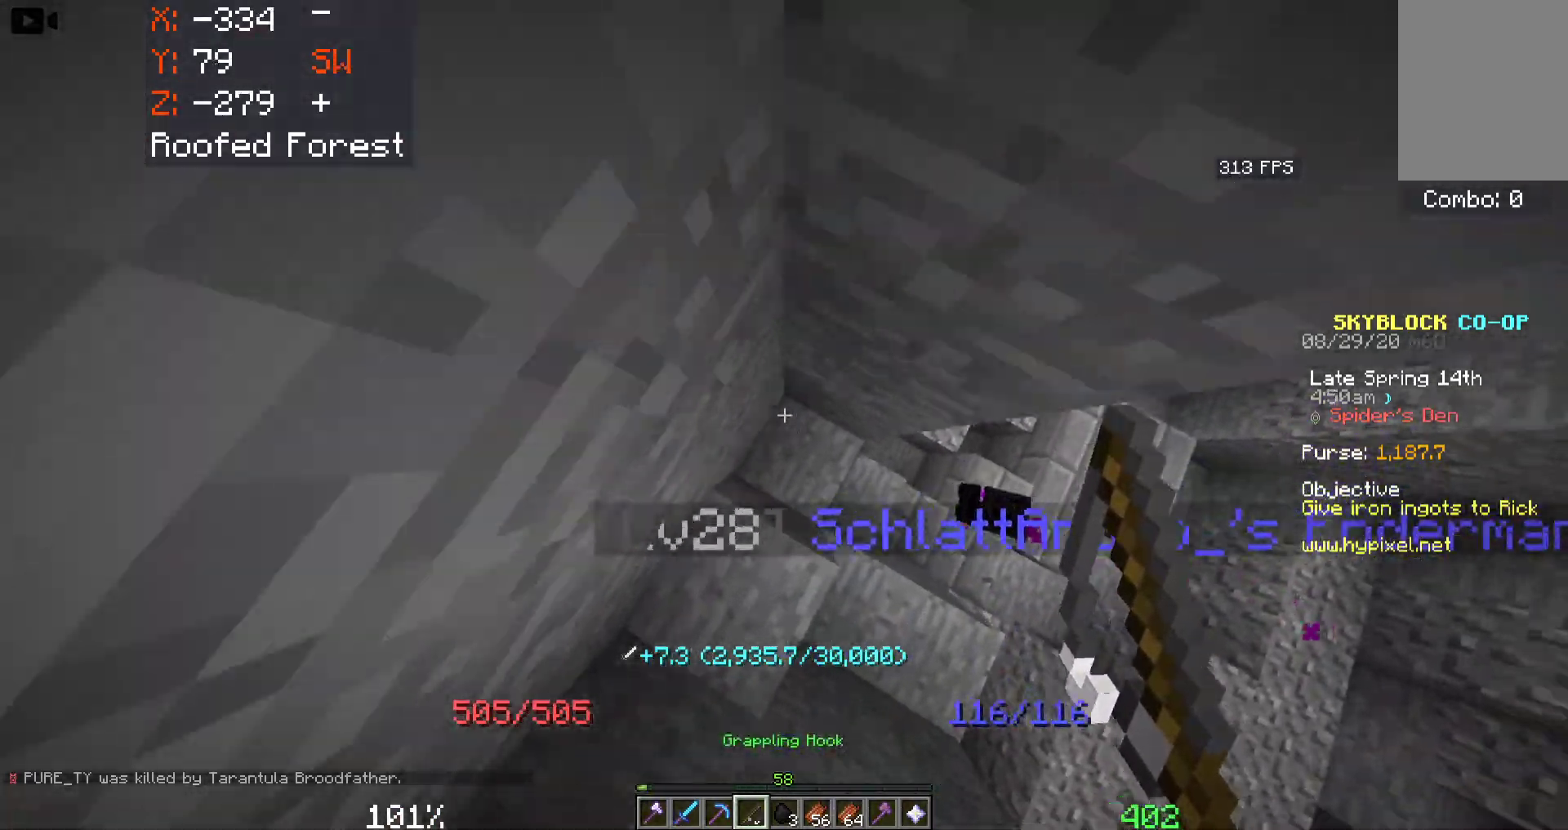
{"keys": ["space", "w"], "mouse": [], "events": [[16, "w", "up"], [300, "mouse_right", "up"], [333, "w", "down"]]}
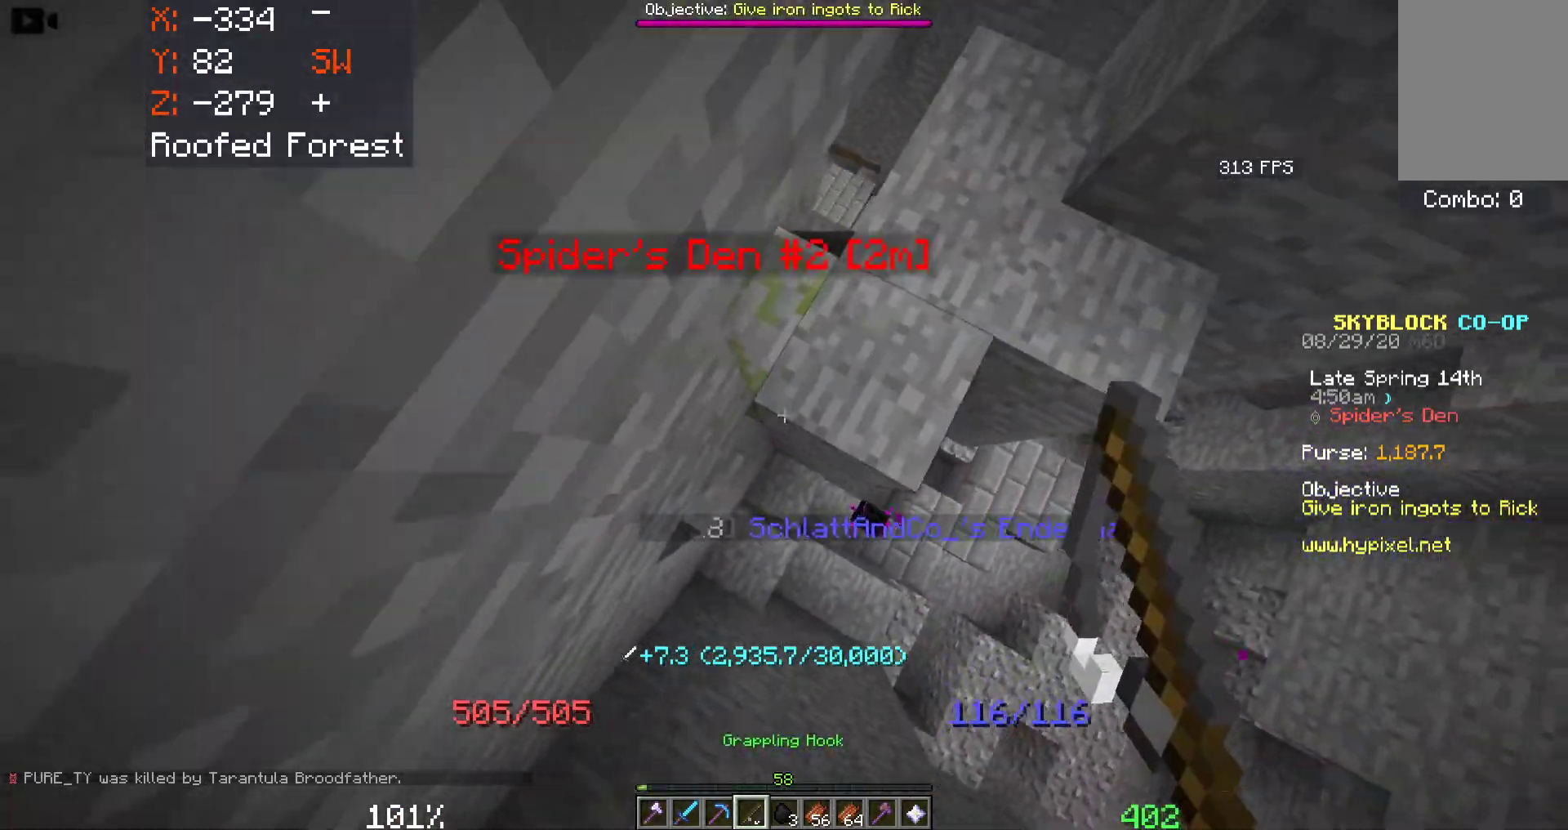
{"keys": [], "mouse": [], "events": [[116, "d", "down"], [183, "space", "up"], [300, "w", "up"], [333, "d", "up"]]}
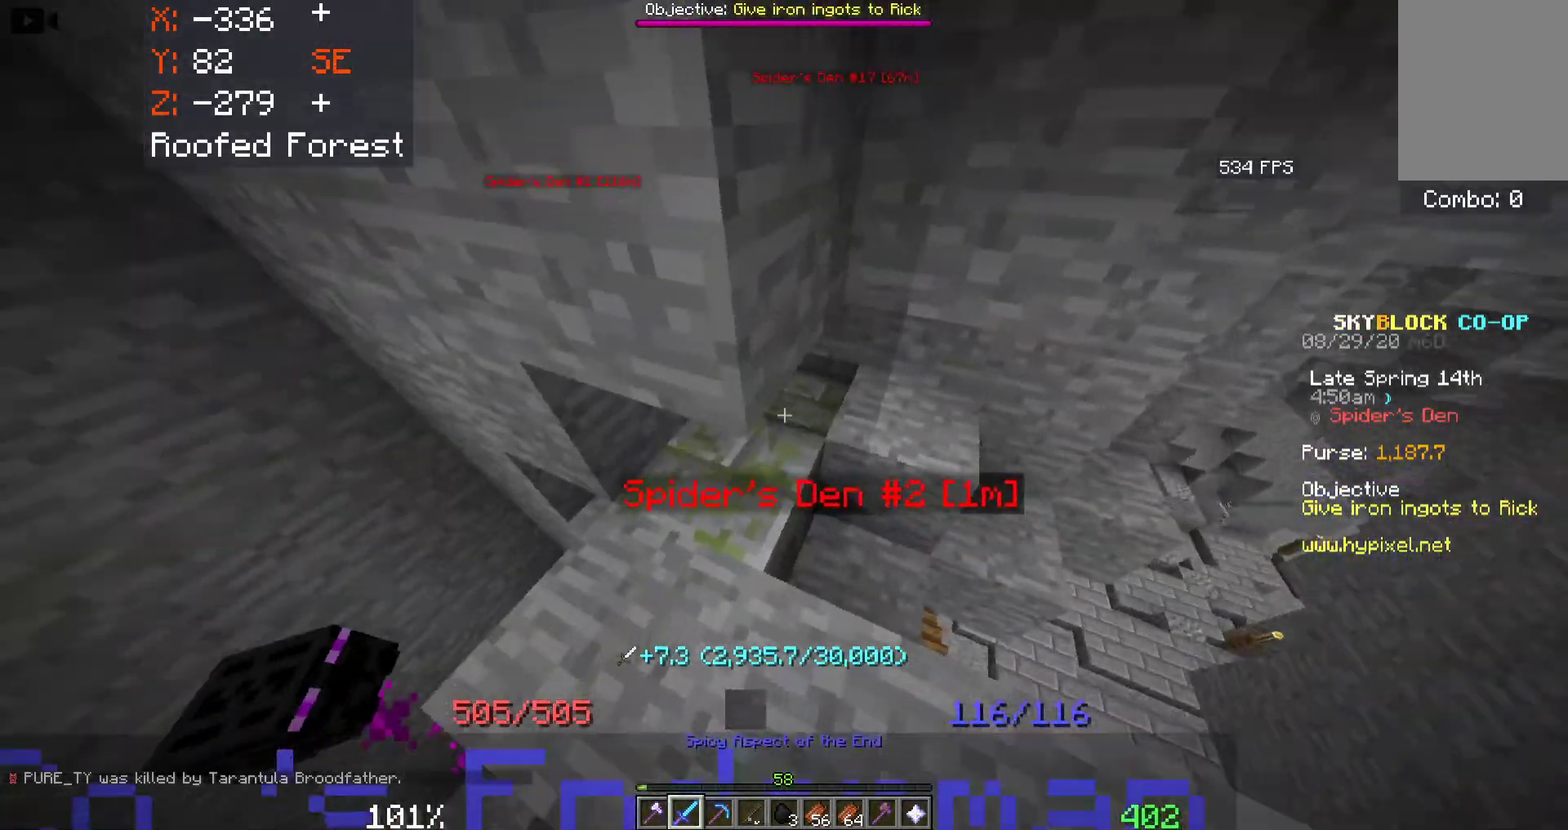
{"keys": ["d", "w"], "mouse": [], "events": [[200, "d", "down"], [316, "d", "up"], [366, "w", "down"], [466, "d", "down"]]}
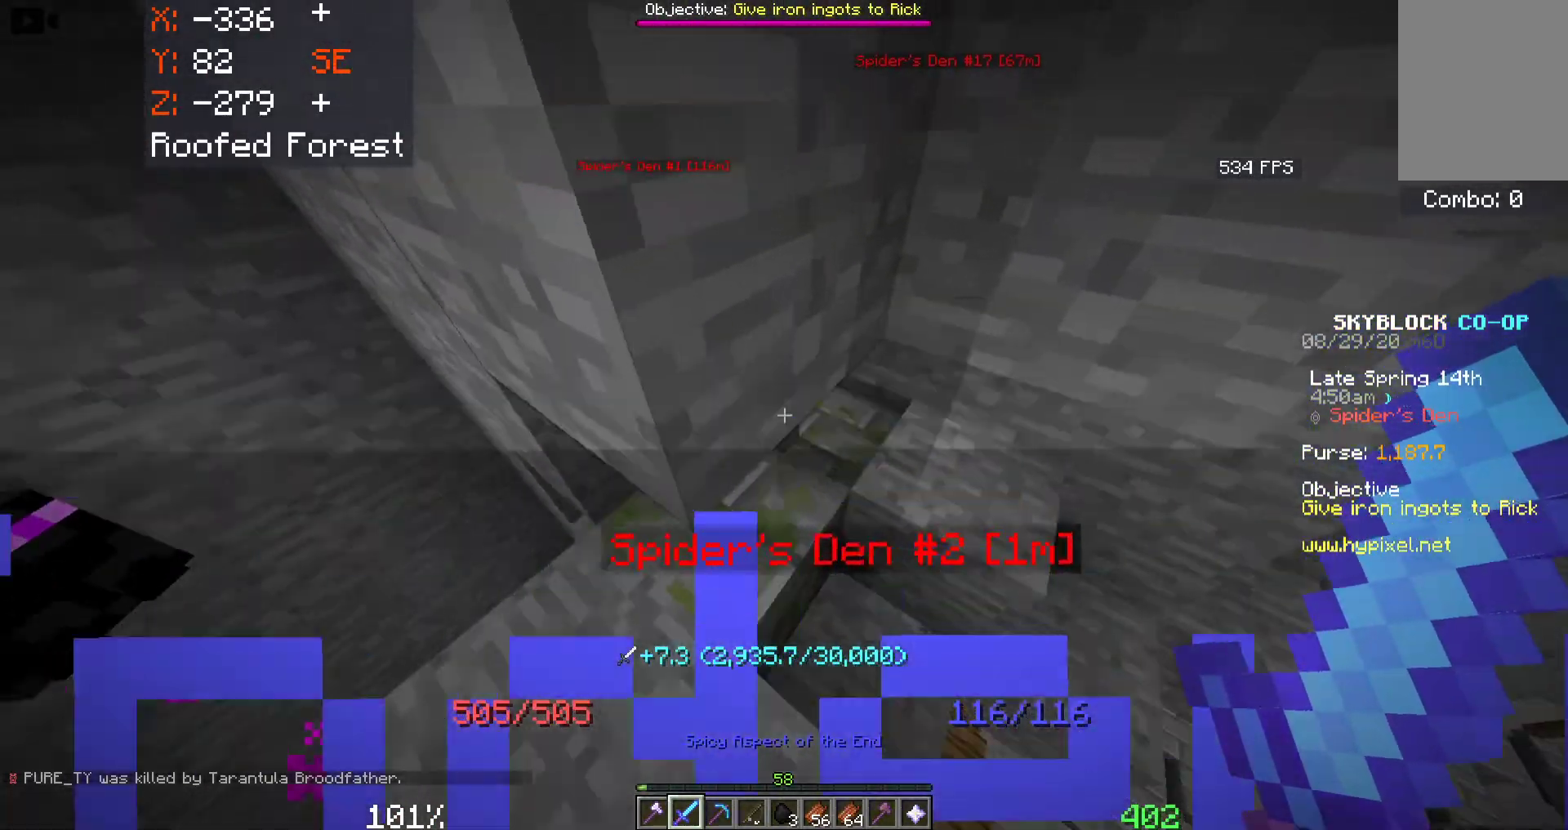
{"keys": [], "mouse": [], "events": [[66, "w", "up"], [116, "d", "up"]]}
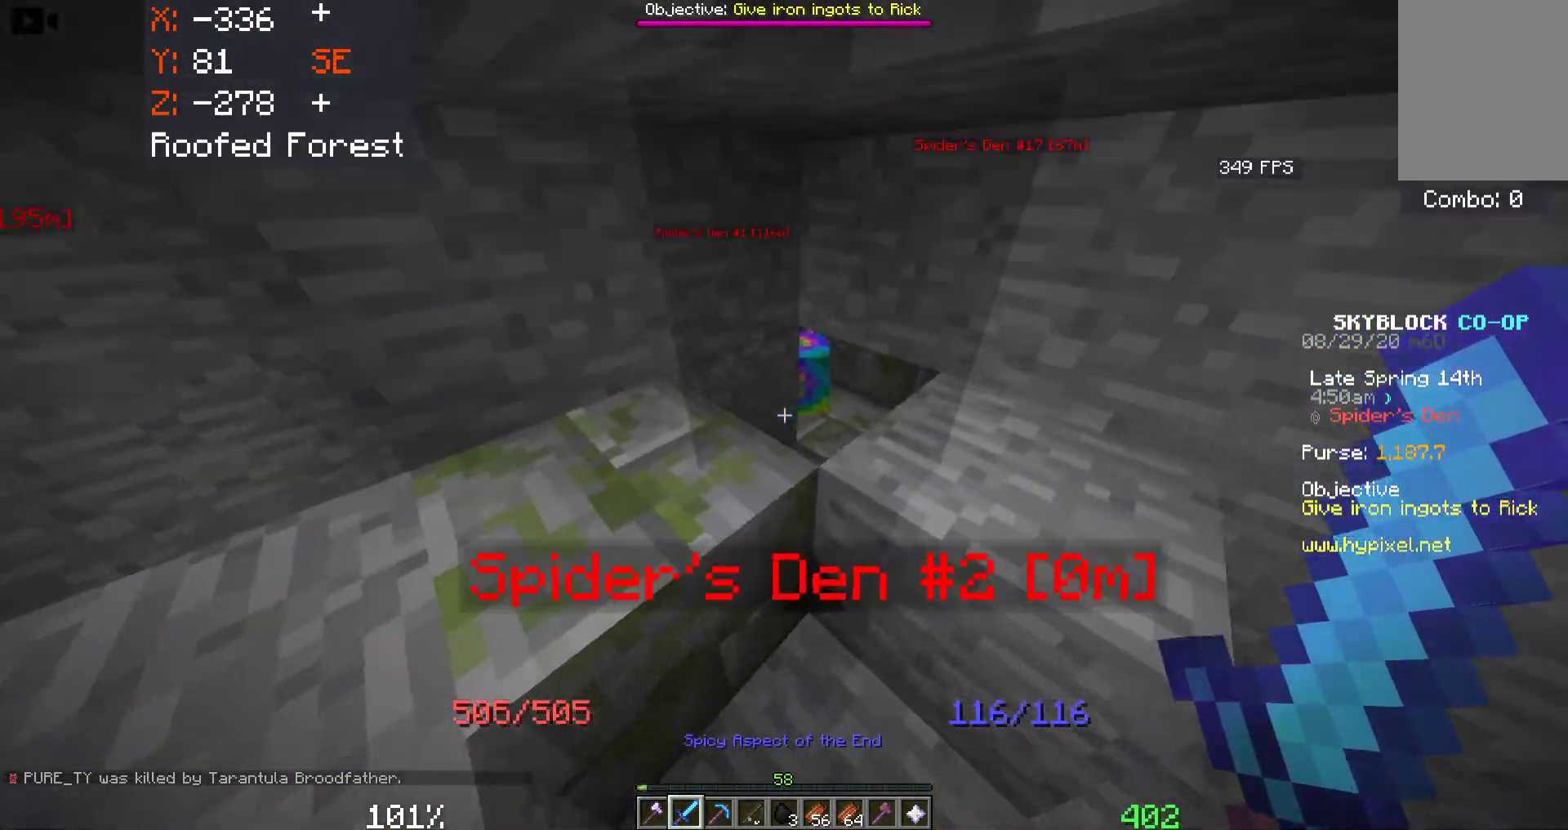
{"keys": [], "mouse": ["left"], "events": [[350, "mouse_left", "down"]]}
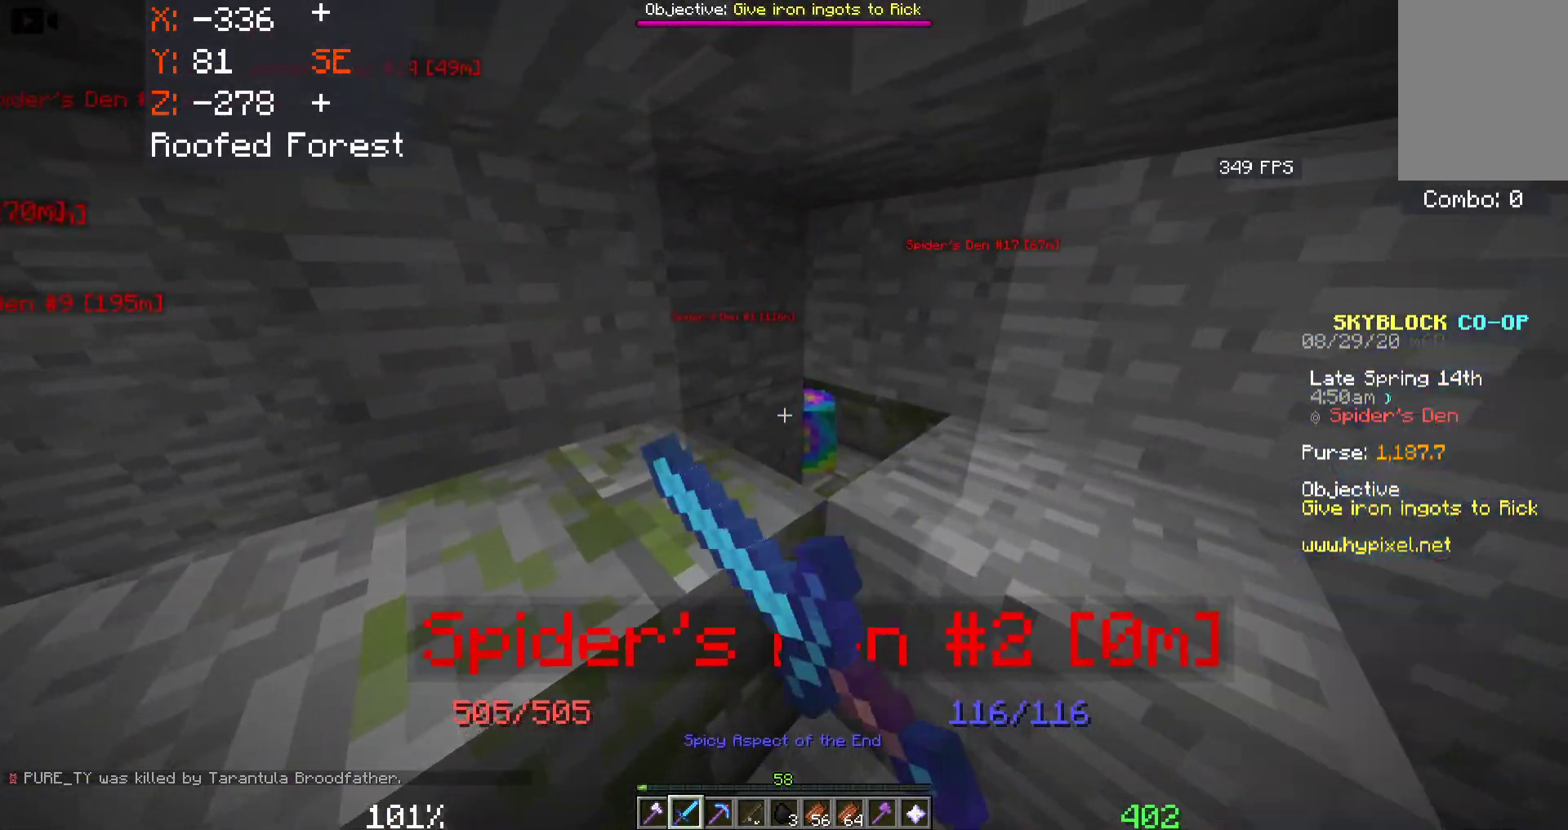
{"keys": [], "mouse": [], "events": [[16, "mouse_left", "up"], [116, "mouse_left", "down"], [266, "mouse_left", "up"]]}
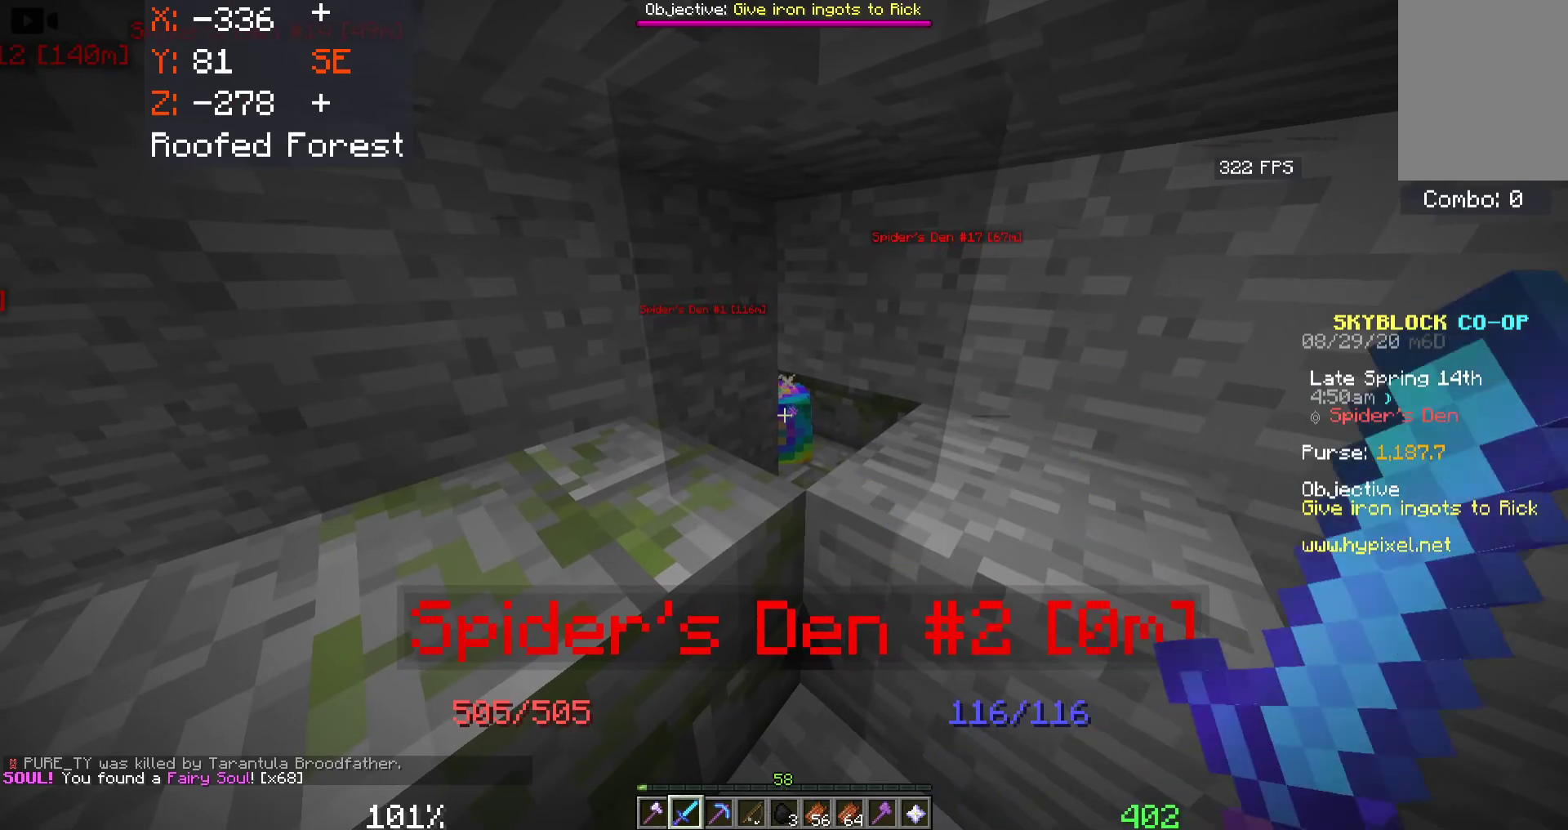
{"keys": [], "mouse": [], "events": []}
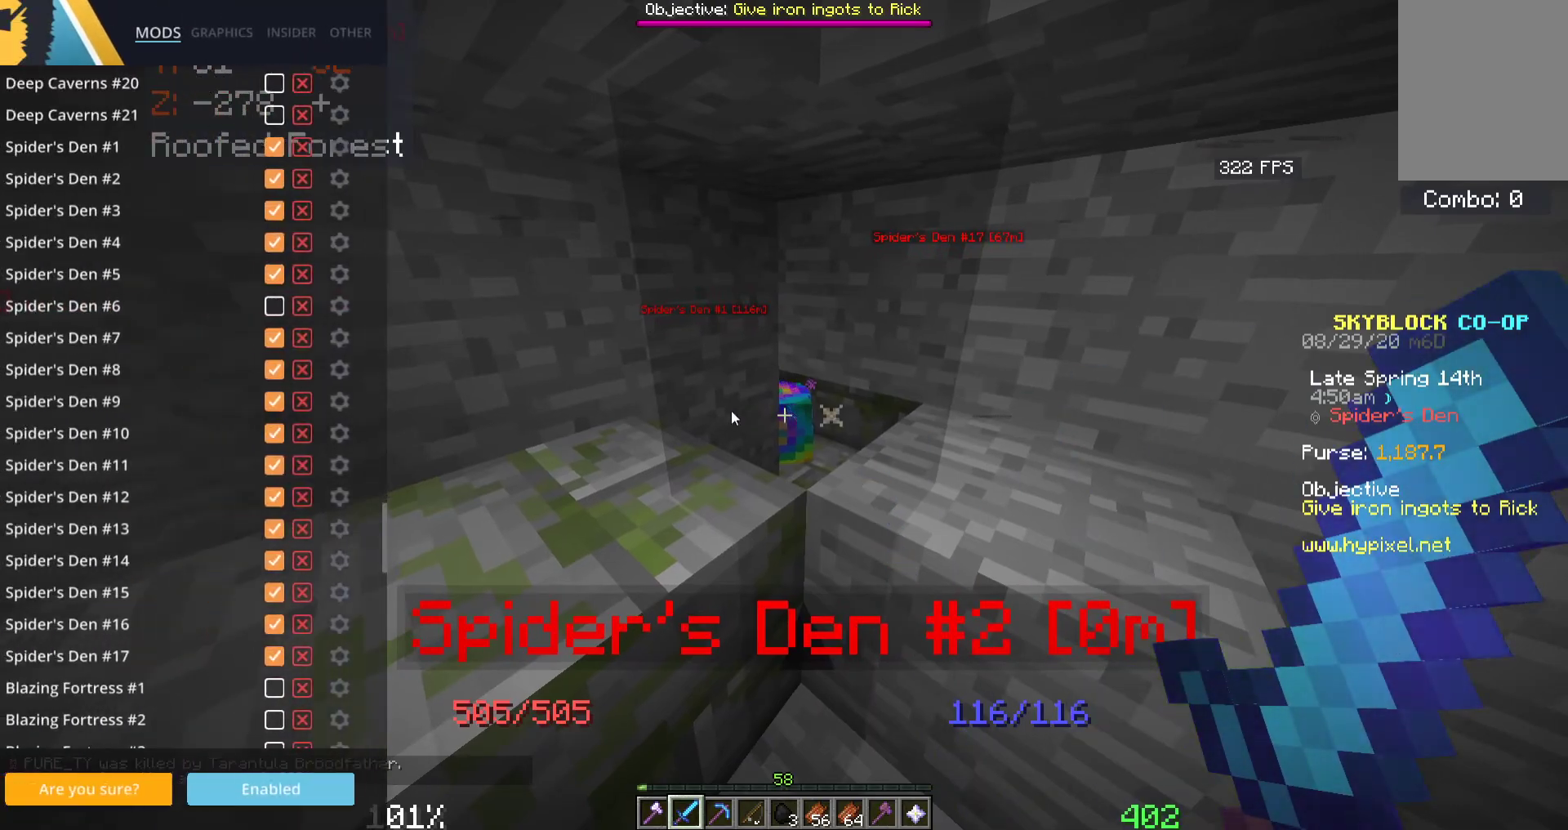
{"keys": [], "mouse": [], "events": []}
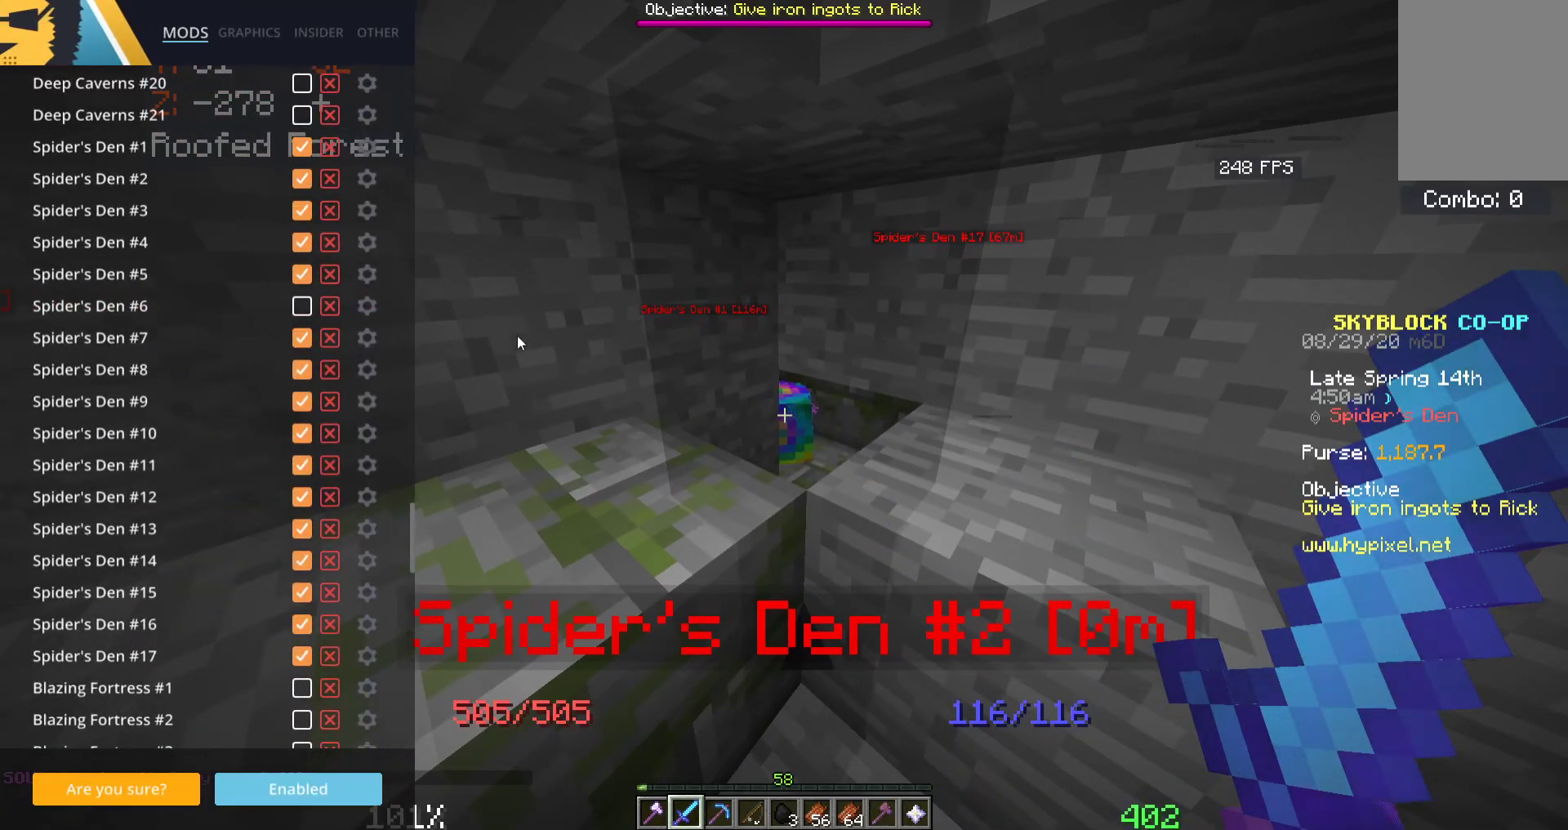
{"keys": [], "mouse": [], "events": []}
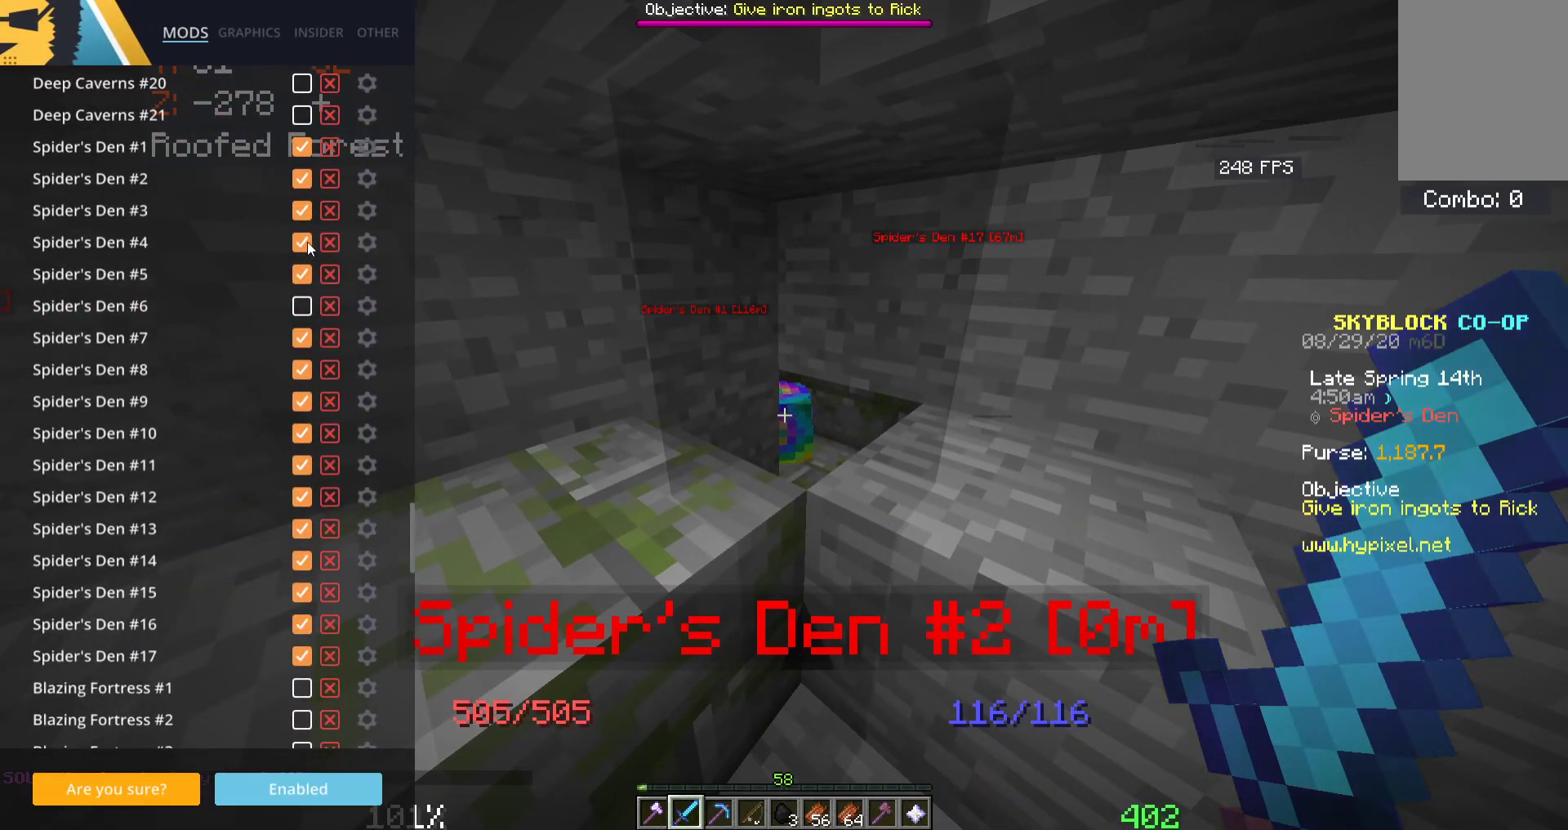
{"keys": [], "mouse": [], "events": []}
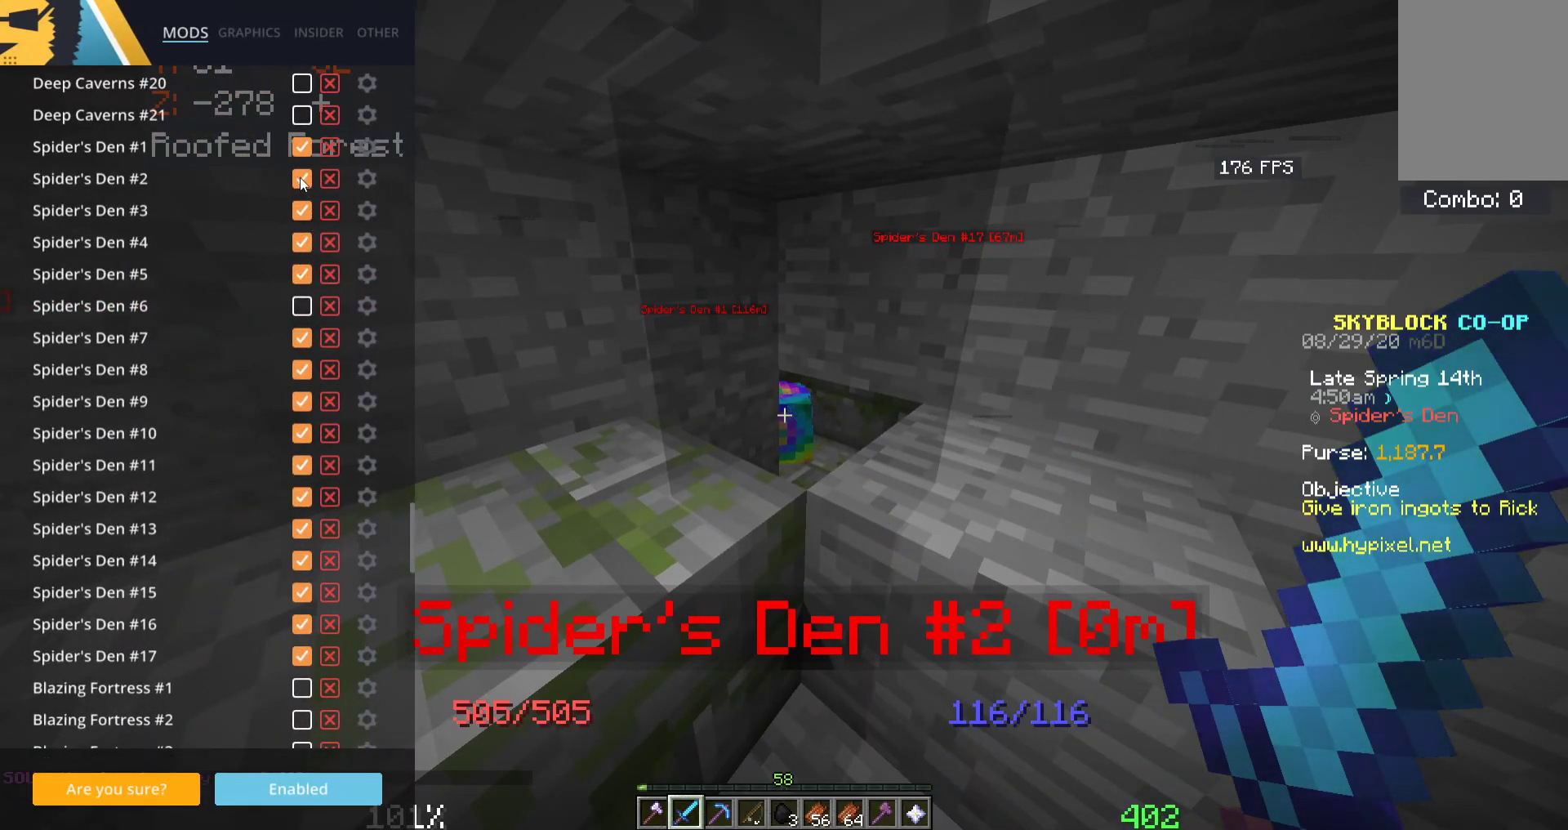
{"keys": [], "mouse": [], "events": []}